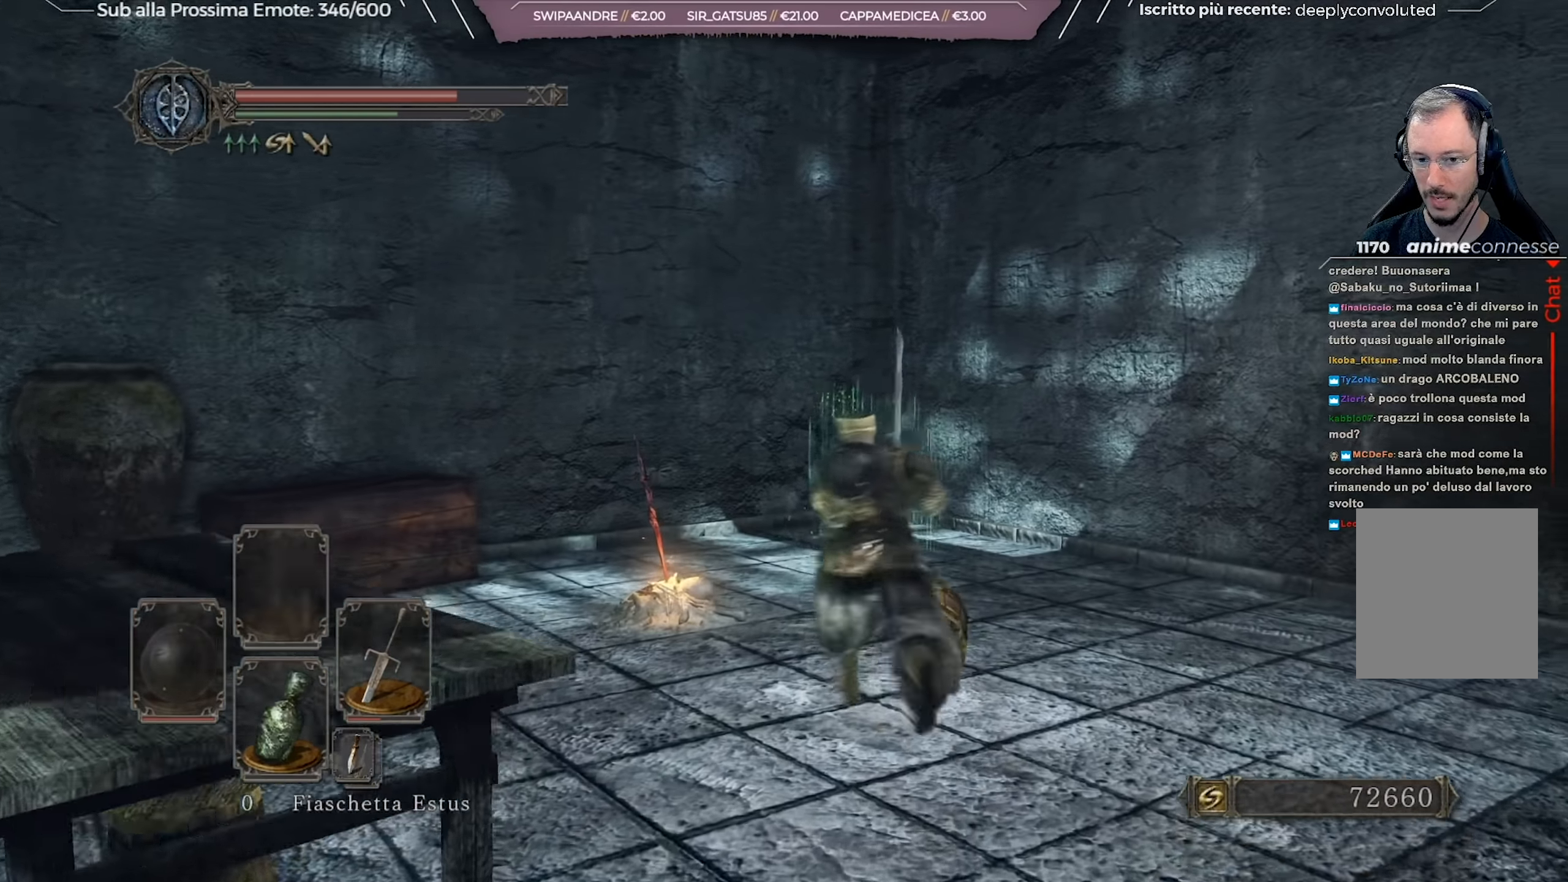
Gameplay with a controller (Xbox layout); each line is a JSON object with the inputs held at the frame after it. "events" lists button and stick changes between this image and that frame as [ms after this image, input, new state], when the widget could be followed in between. Not read: L2 SHARE.
{"buttons": [], "left_stick": "up-left", "right_stick": "center", "events": [[67, "B", "up"], [100, "left_stick", "up-left"], [400, "A", "down"], [451, "A", "up"]]}
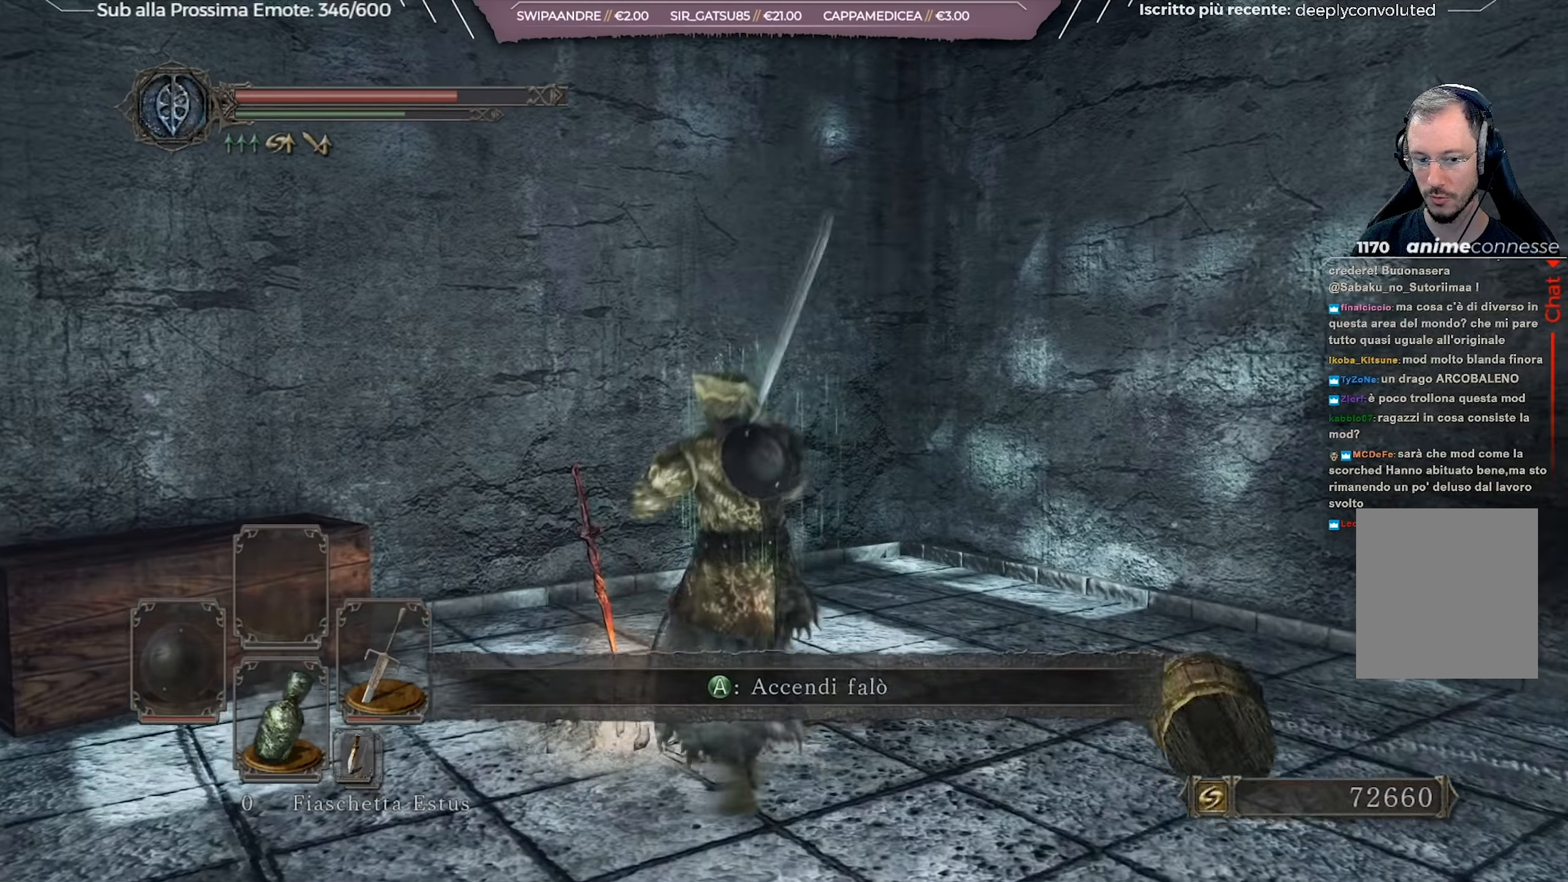
{"buttons": [], "left_stick": "up", "right_stick": "left", "events": [[166, "right_stick", "left"], [483, "left_stick", "up"]]}
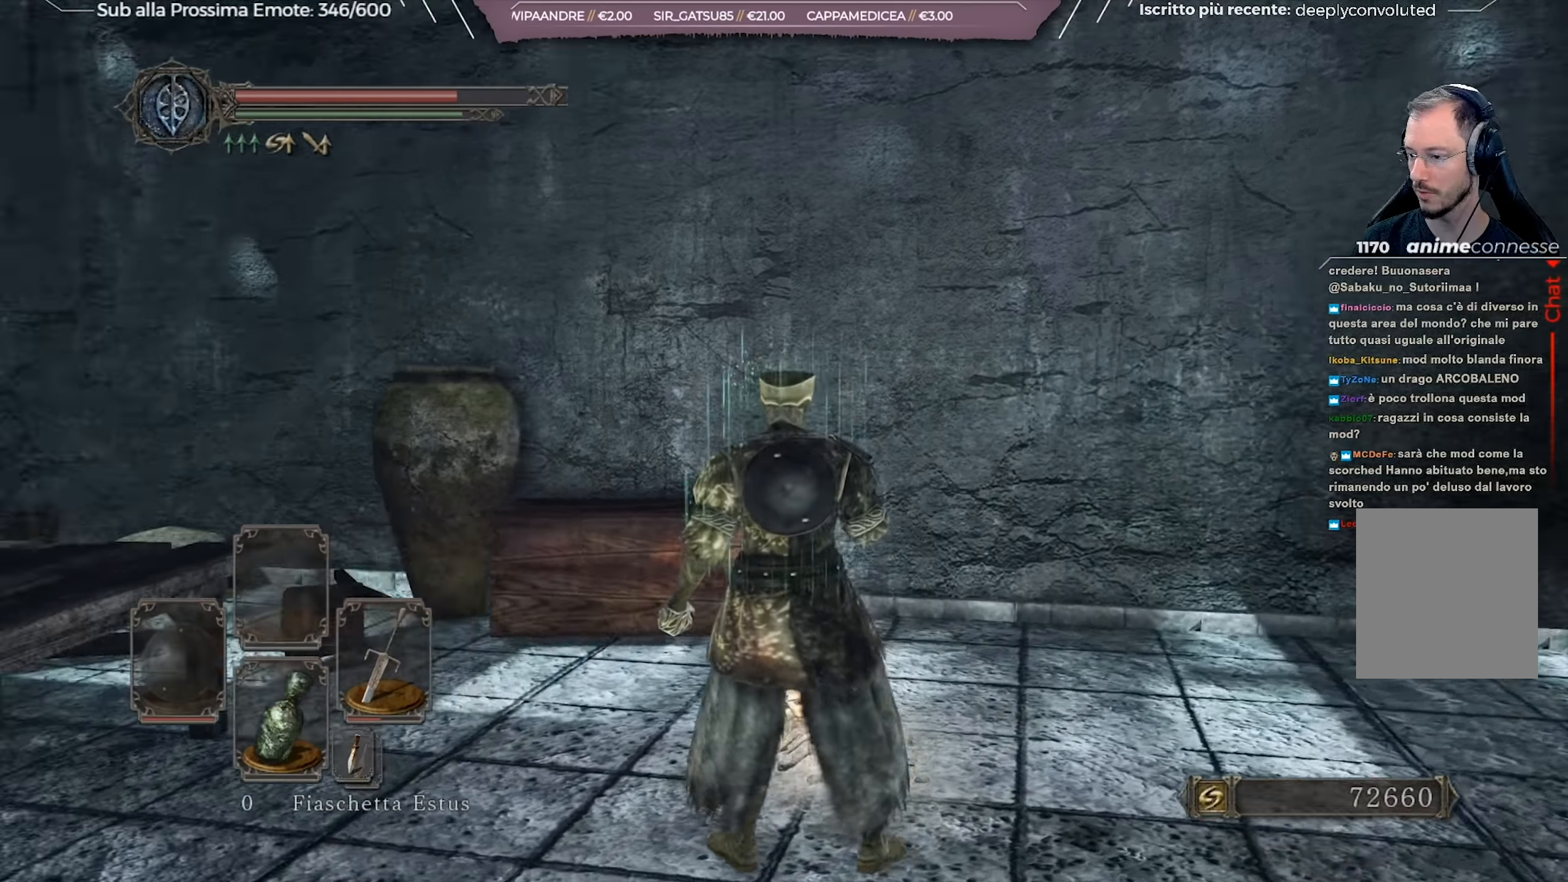
{"buttons": [], "left_stick": "center", "right_stick": "center", "events": [[284, "left_stick", "center"], [384, "right_stick", "center"]]}
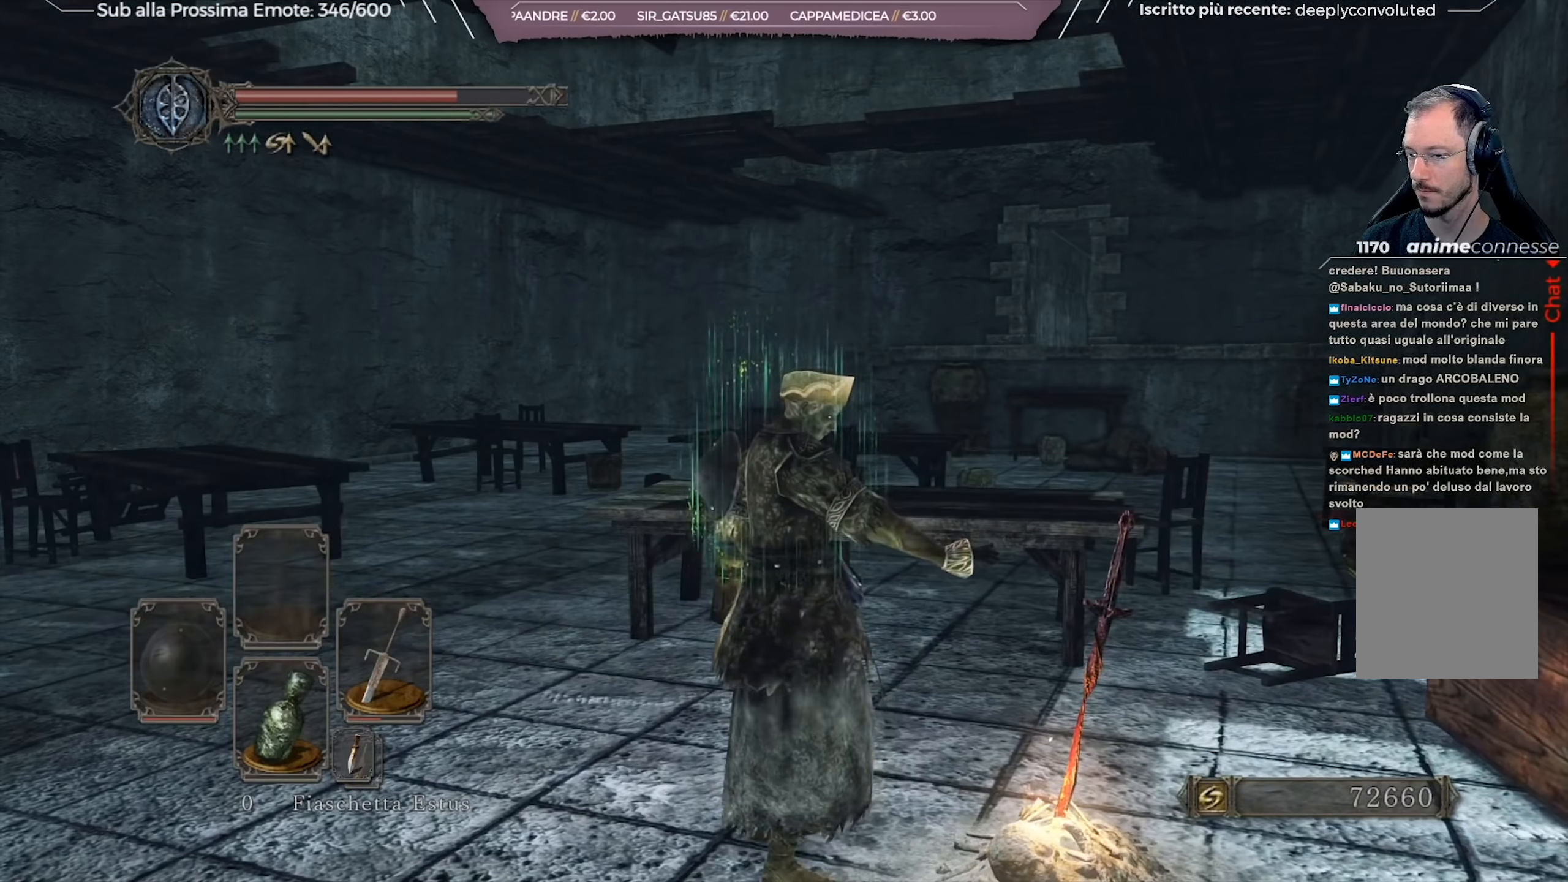
{"buttons": [], "left_stick": "center", "right_stick": "center", "events": []}
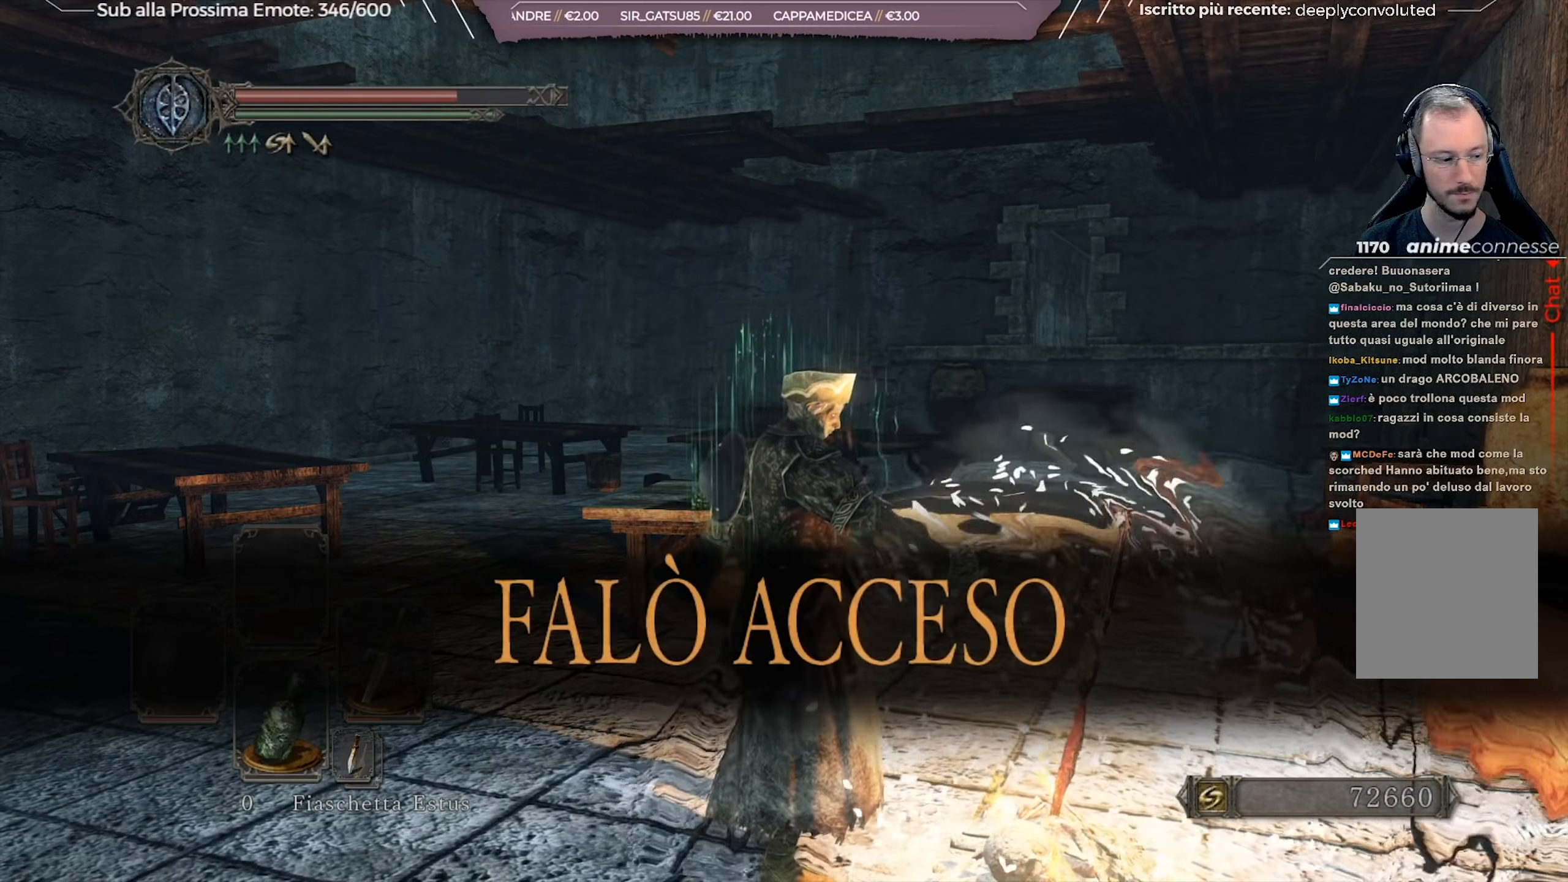
{"buttons": [], "left_stick": "center", "right_stick": "center", "events": []}
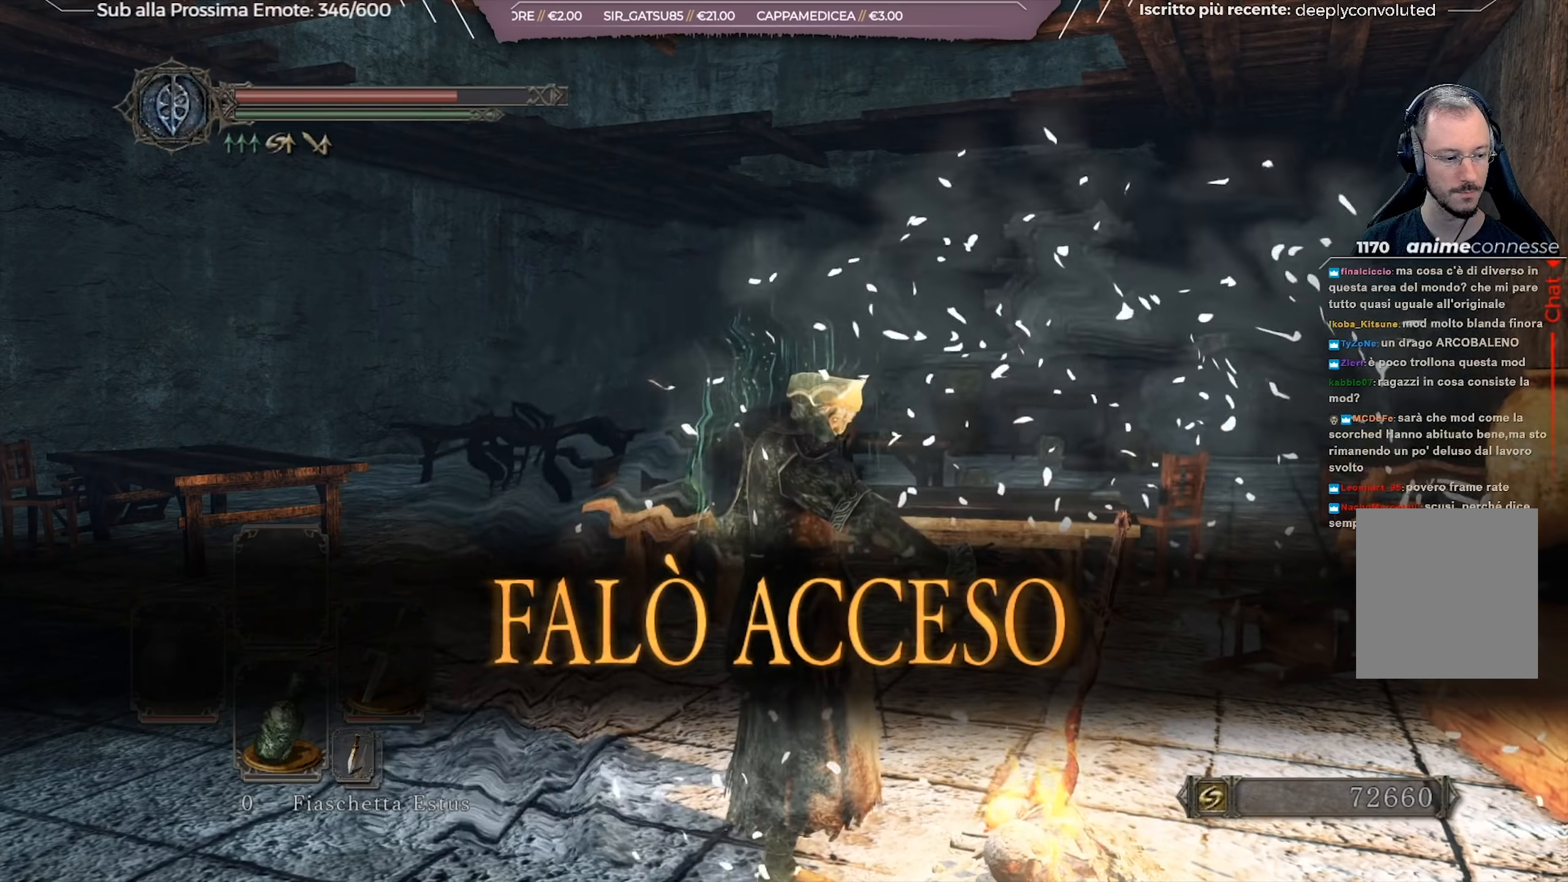
{"buttons": [], "left_stick": "center", "right_stick": "center", "events": [[233, "START", "down"], [400, "START", "up"]]}
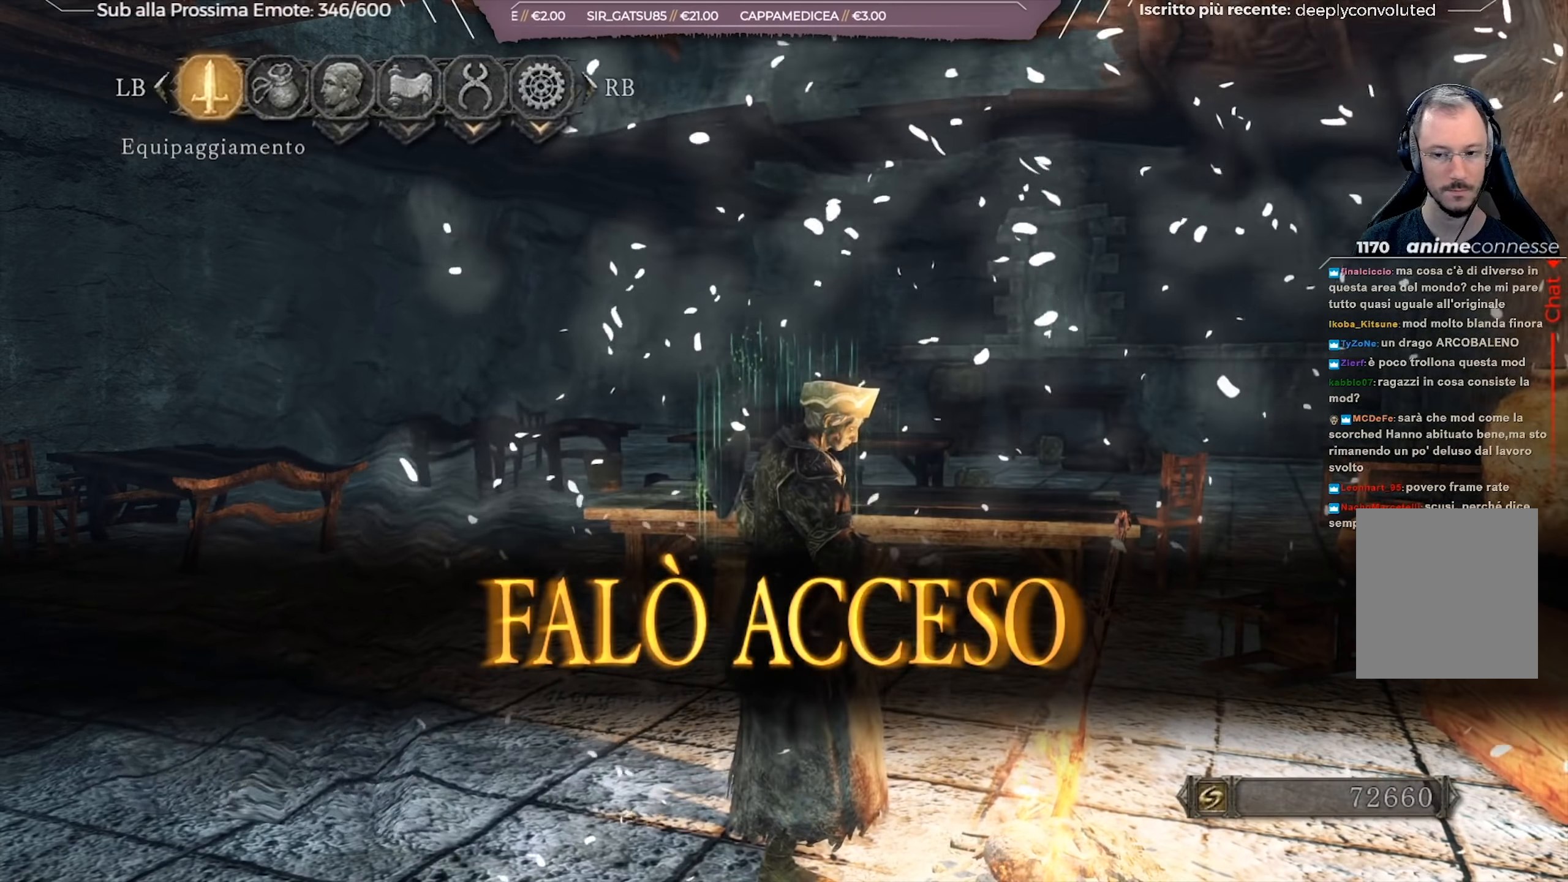
{"buttons": [], "left_stick": "center", "right_stick": "center", "events": [[267, "A", "down"], [384, "A", "up"]]}
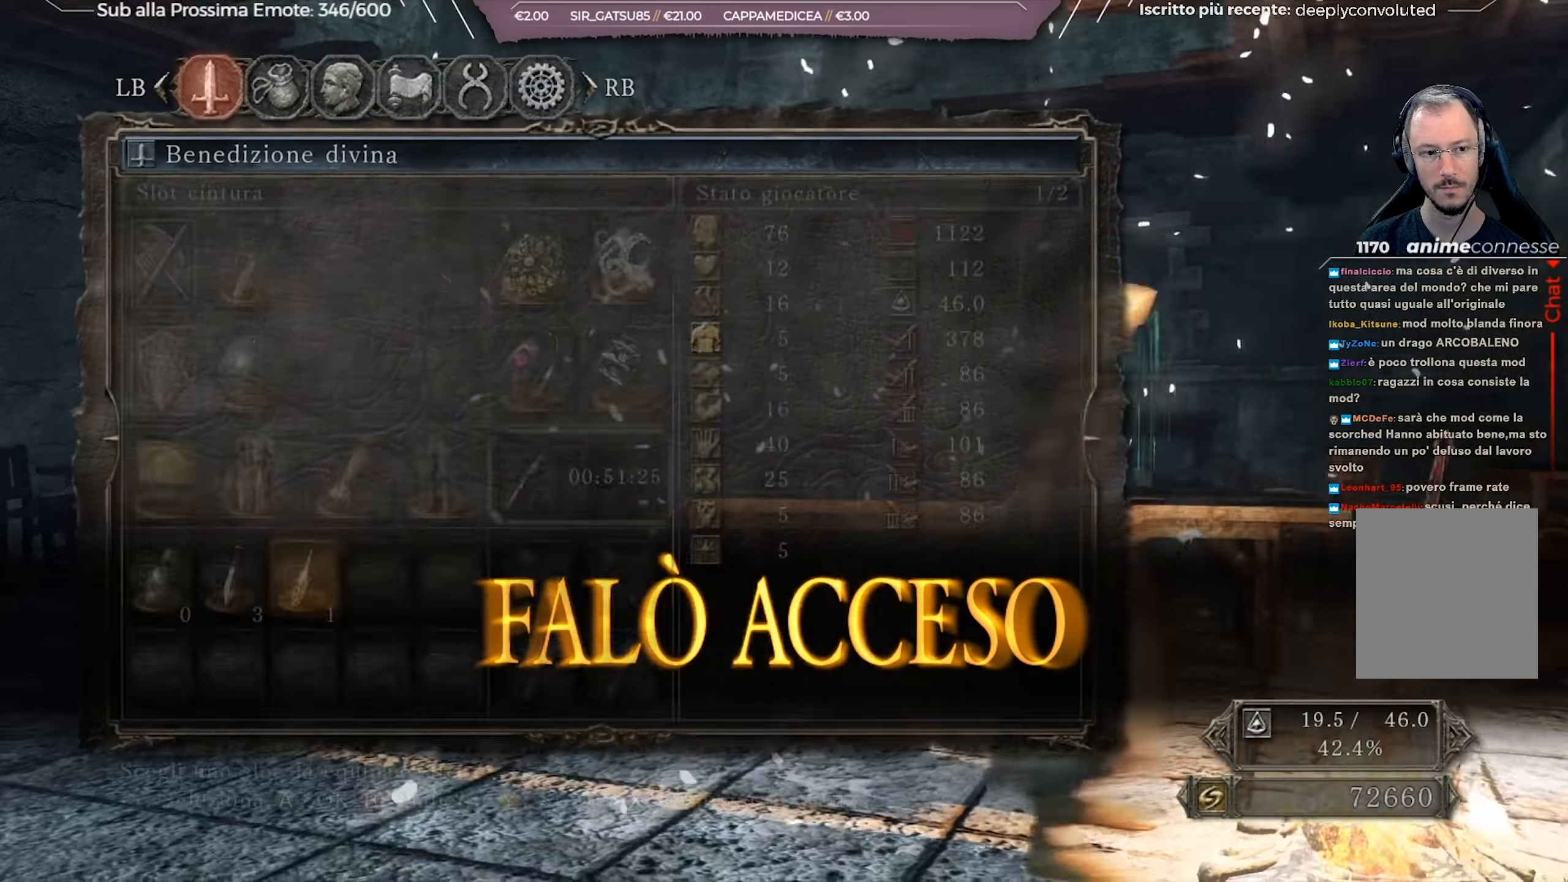
{"buttons": ["B"], "left_stick": "center", "right_stick": "center", "events": [[467, "B", "down"]]}
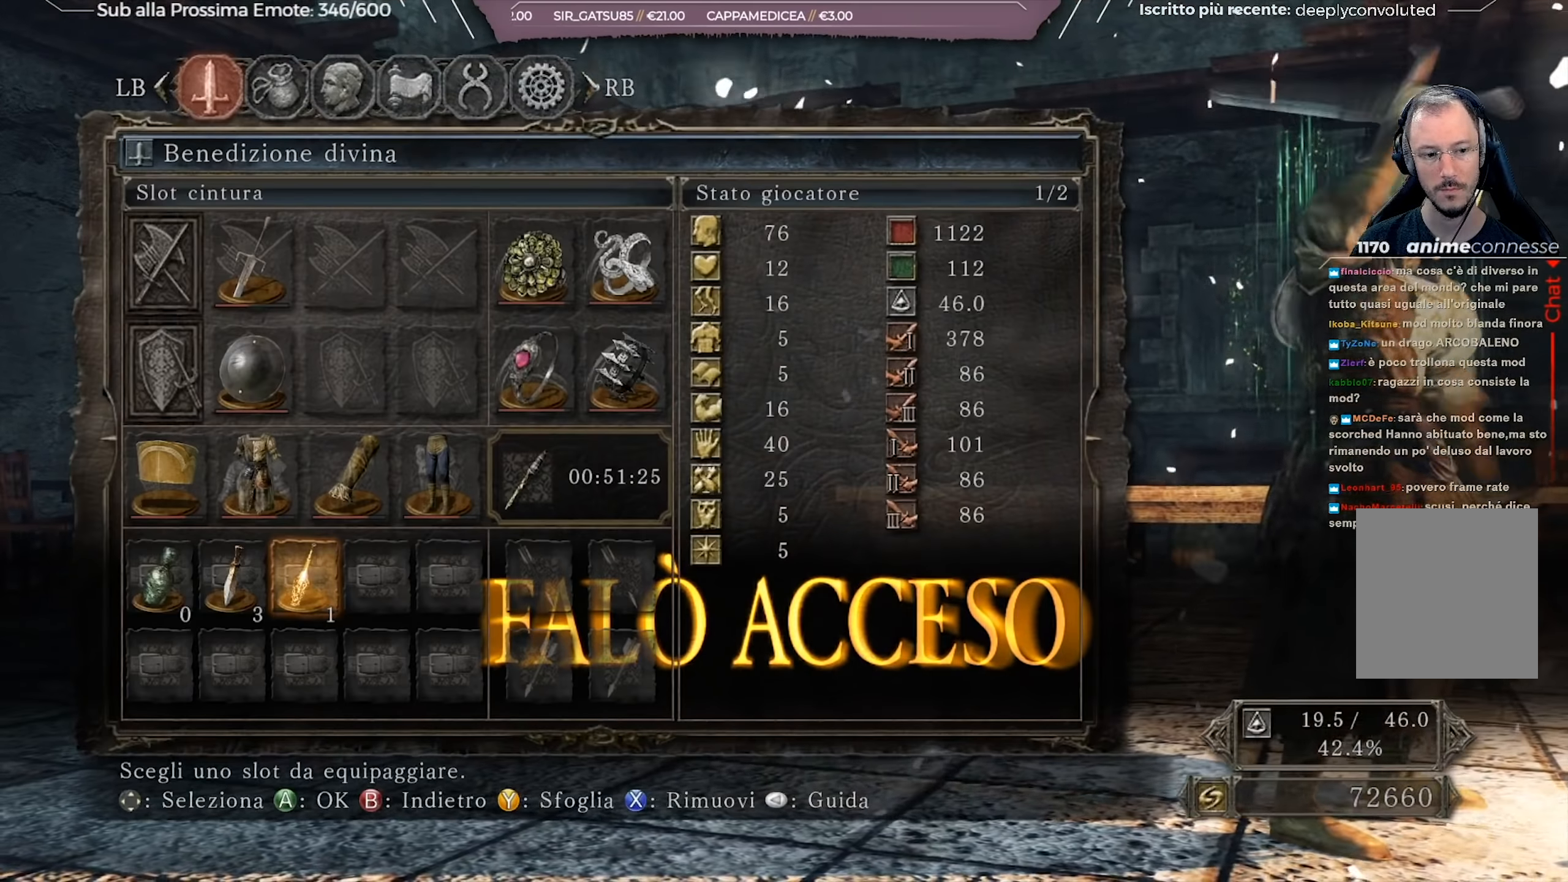
{"buttons": [], "left_stick": "center", "right_stick": "center", "events": [[67, "B", "up"], [150, "DPAD_RIGHT", "down"], [267, "A", "down"], [267, "DPAD_RIGHT", "up"], [367, "A", "up"]]}
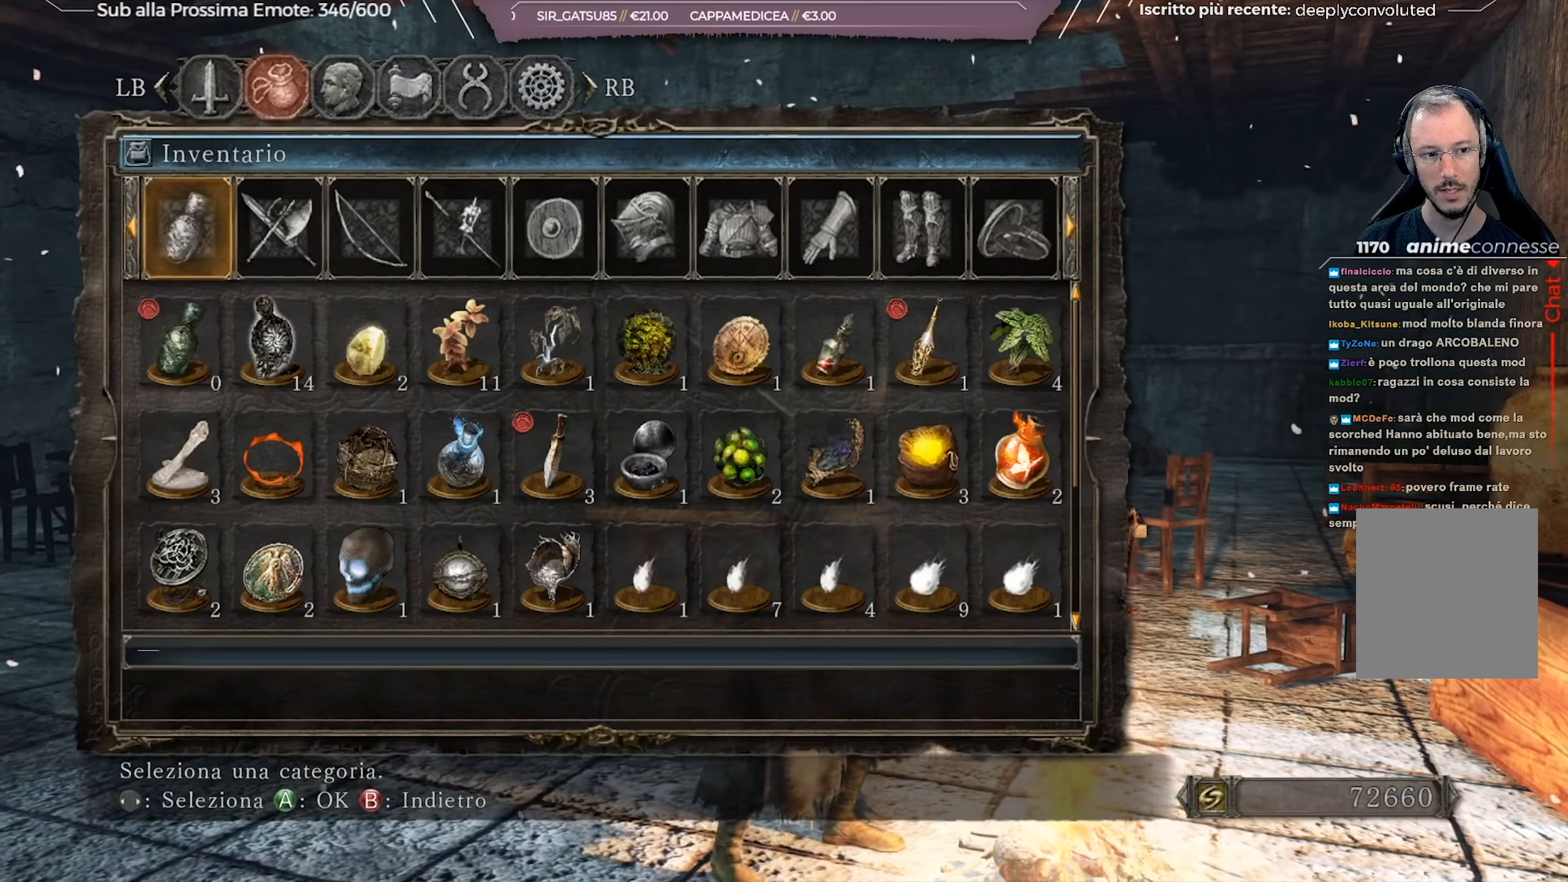
{"buttons": ["DPAD_DOWN"], "left_stick": "center", "right_stick": "center", "events": [[250, "DPAD_DOWN", "down"], [350, "DPAD_DOWN", "up"], [434, "DPAD_DOWN", "down"]]}
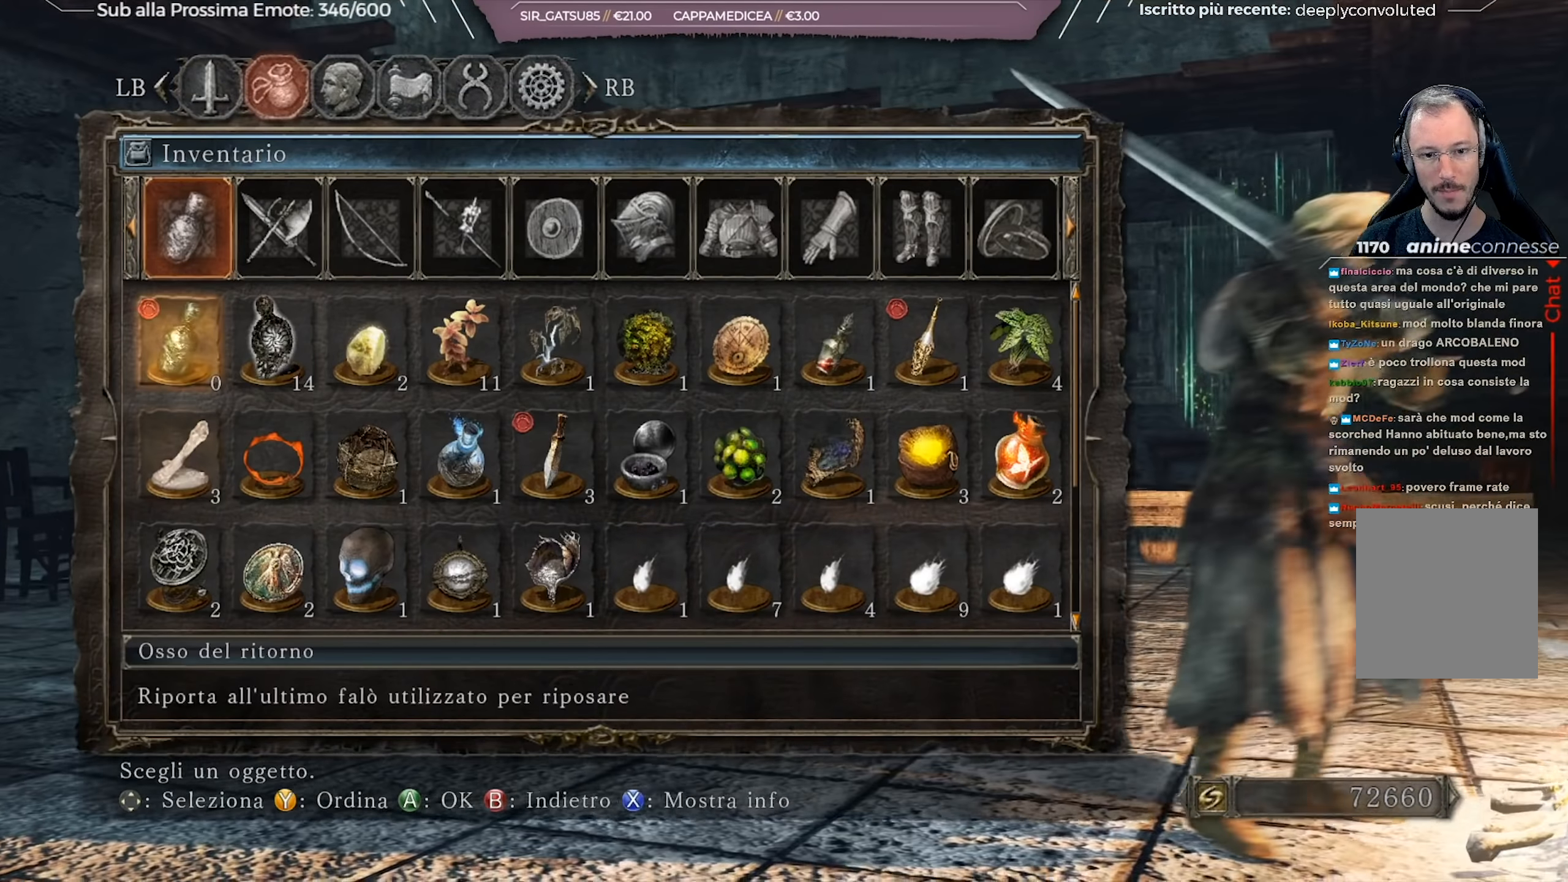
{"buttons": [], "left_stick": "center", "right_stick": "center", "events": [[17, "DPAD_DOWN", "up"], [67, "DPAD_DOWN", "down"], [167, "DPAD_DOWN", "up"], [234, "DPAD_DOWN", "down"], [467, "DPAD_DOWN", "up"]]}
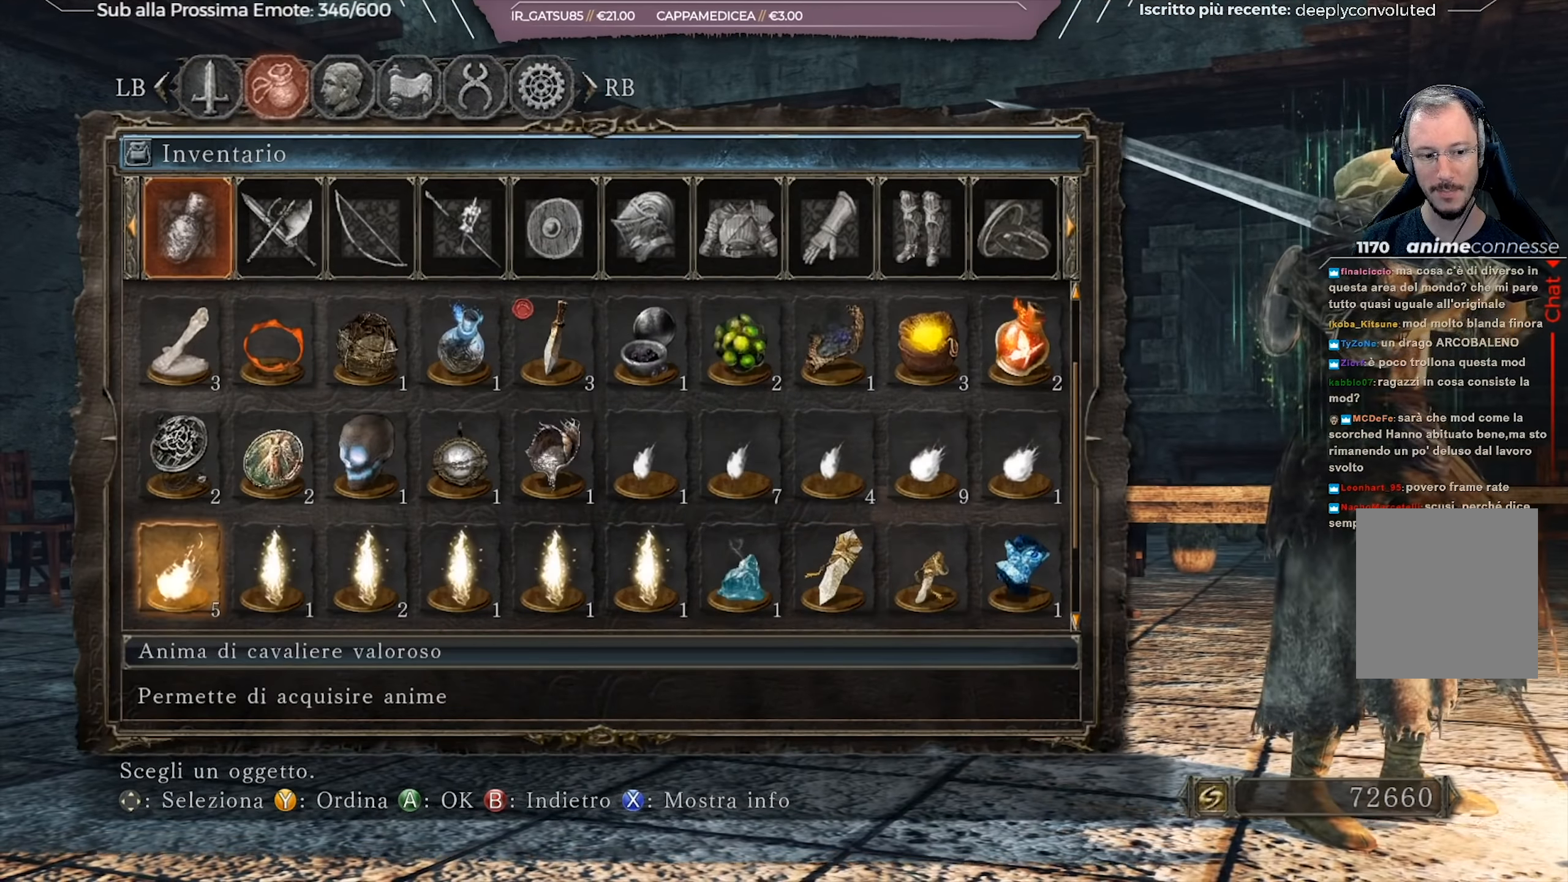
{"buttons": ["DPAD_DOWN"], "left_stick": "center", "right_stick": "center", "events": [[67, "DPAD_DOWN", "down"], [200, "DPAD_DOWN", "up"], [400, "DPAD_DOWN", "down"]]}
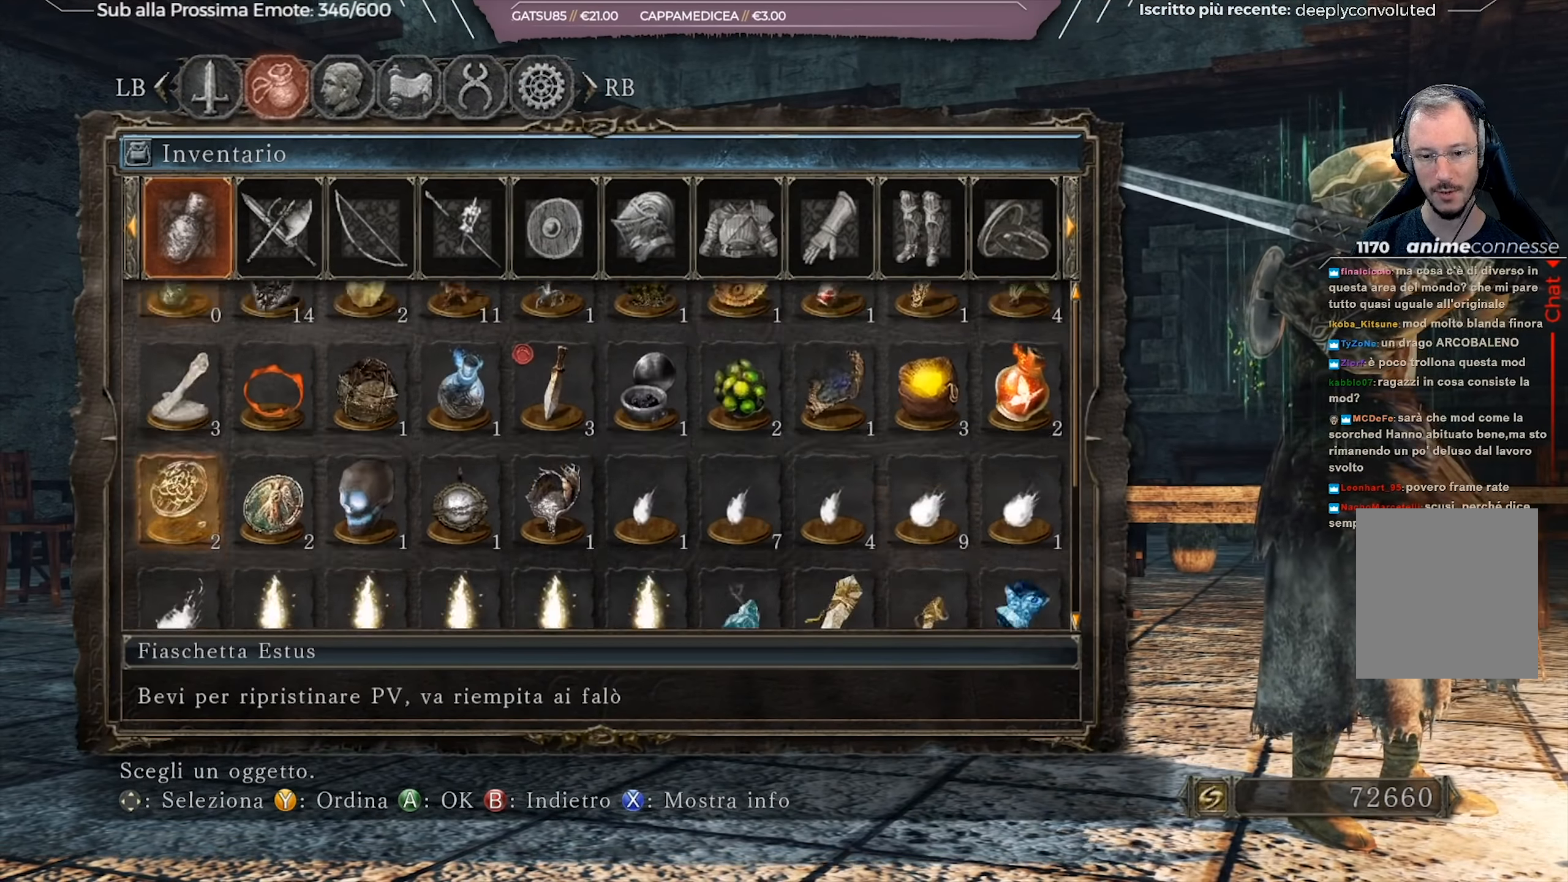
{"buttons": ["B"], "left_stick": "center", "right_stick": "center", "events": [[17, "DPAD_DOWN", "up"], [334, "B", "down"], [434, "B", "up"], [501, "B", "down"]]}
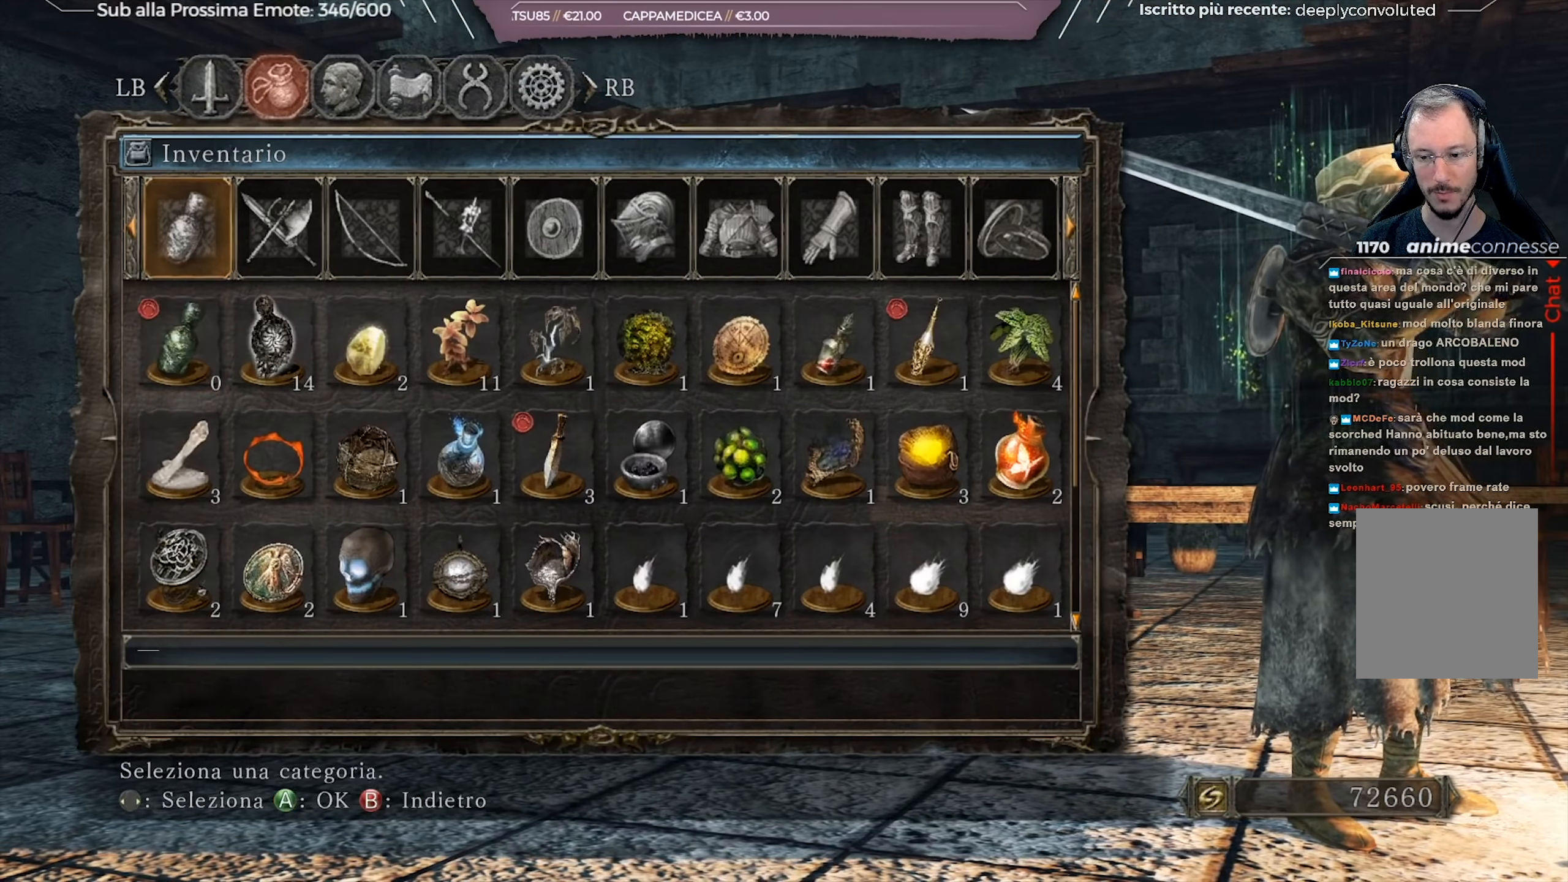
{"buttons": [], "left_stick": "center", "right_stick": "center", "events": [[66, "B", "up"], [149, "B", "down"], [233, "B", "up"]]}
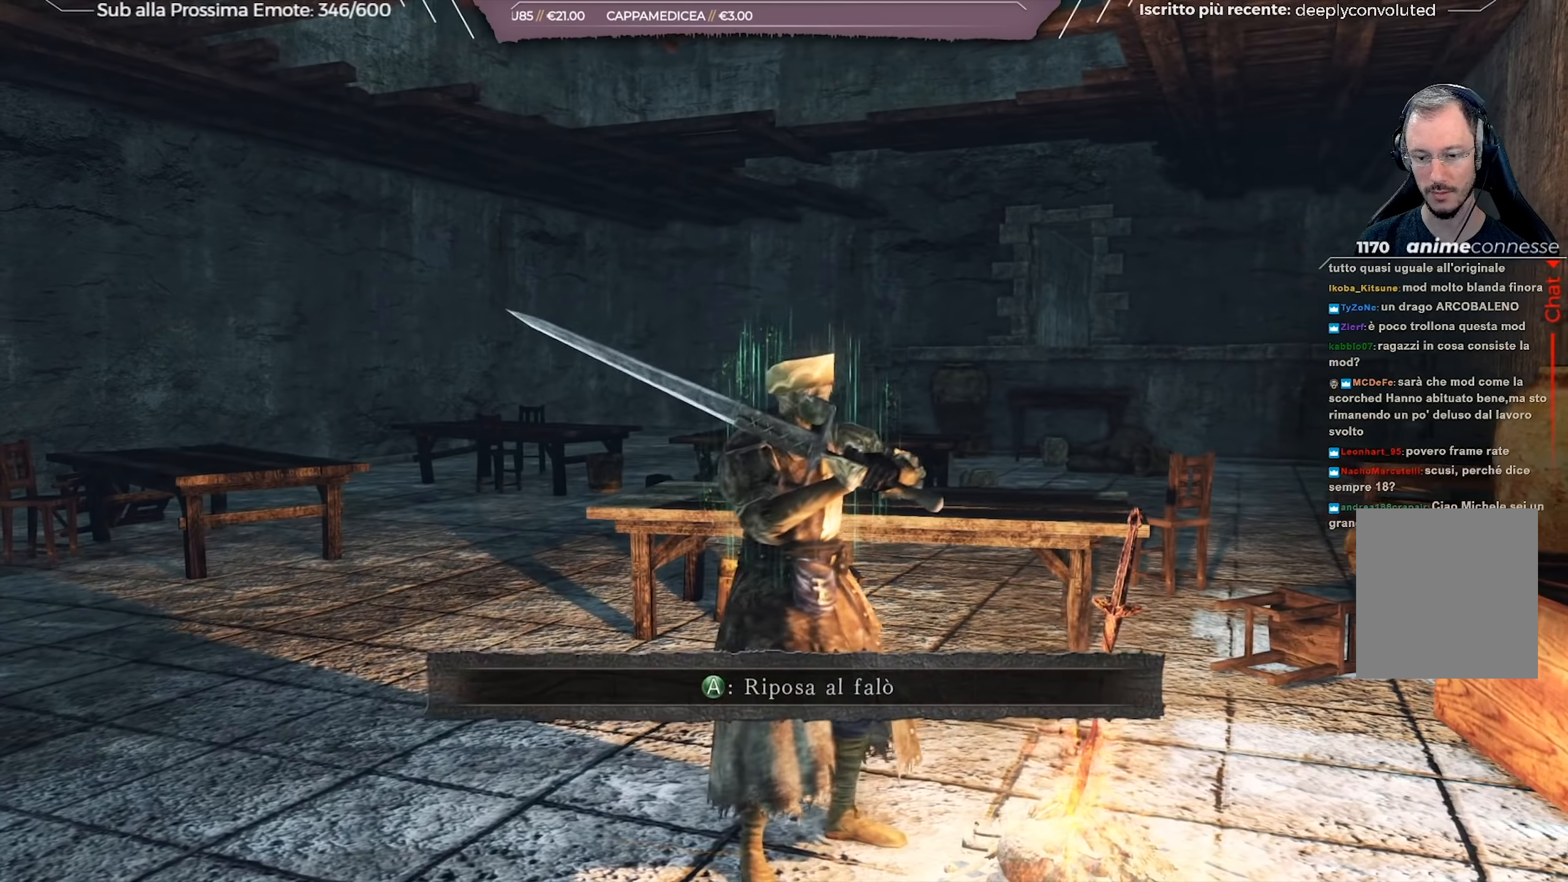
{"buttons": [], "left_stick": "center", "right_stick": "left", "events": [[84, "A", "down"], [184, "A", "up"], [484, "right_stick", "left"]]}
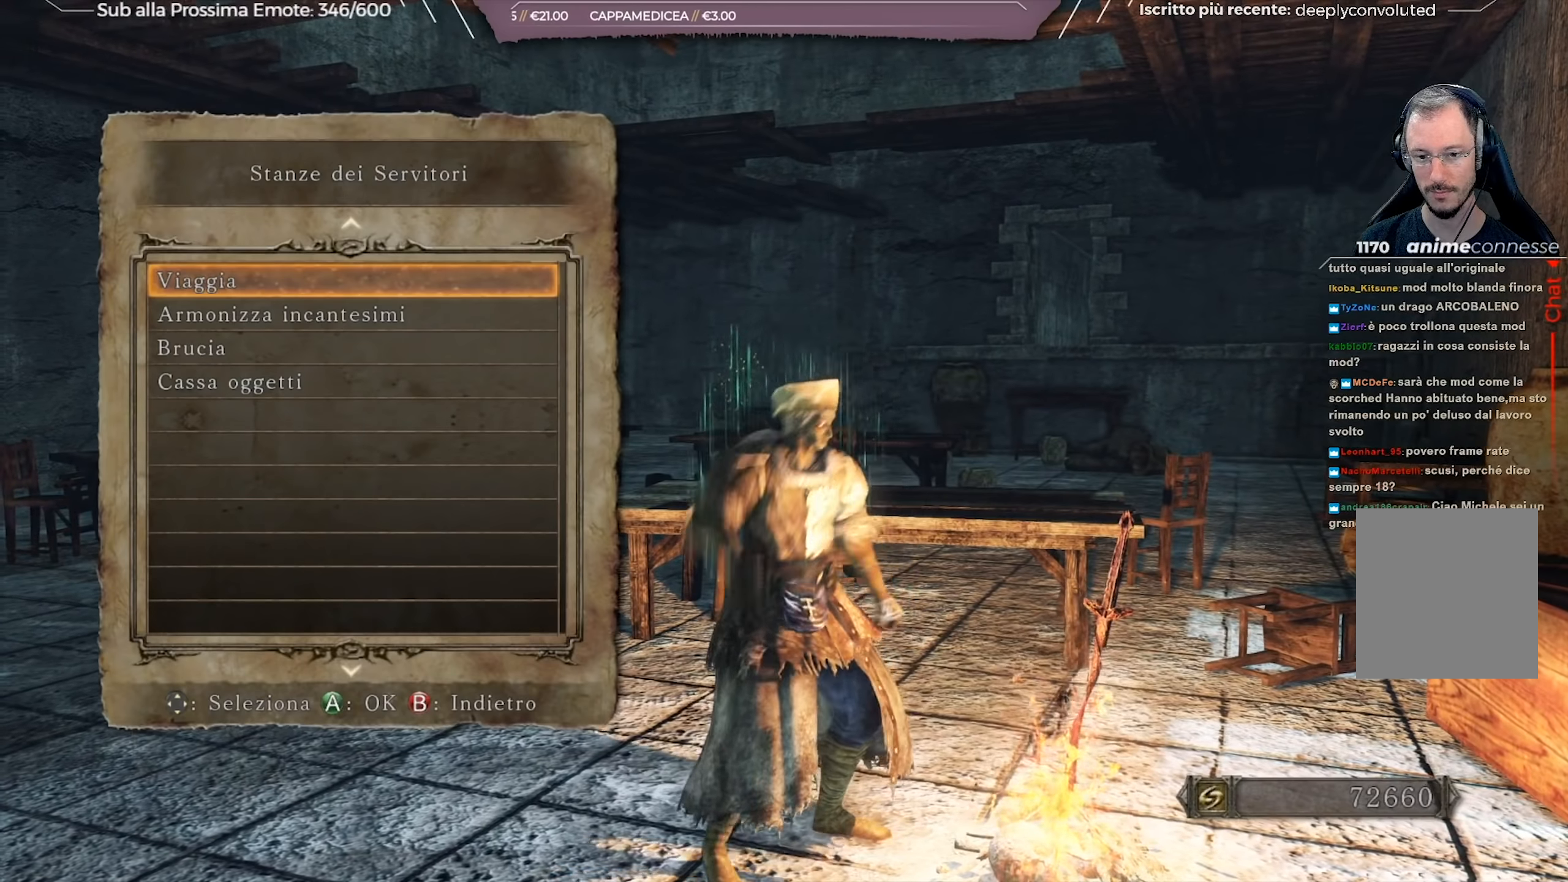
{"buttons": [], "left_stick": "center", "right_stick": "center", "events": [[267, "right_stick", "center"], [367, "B", "down"], [450, "B", "up"]]}
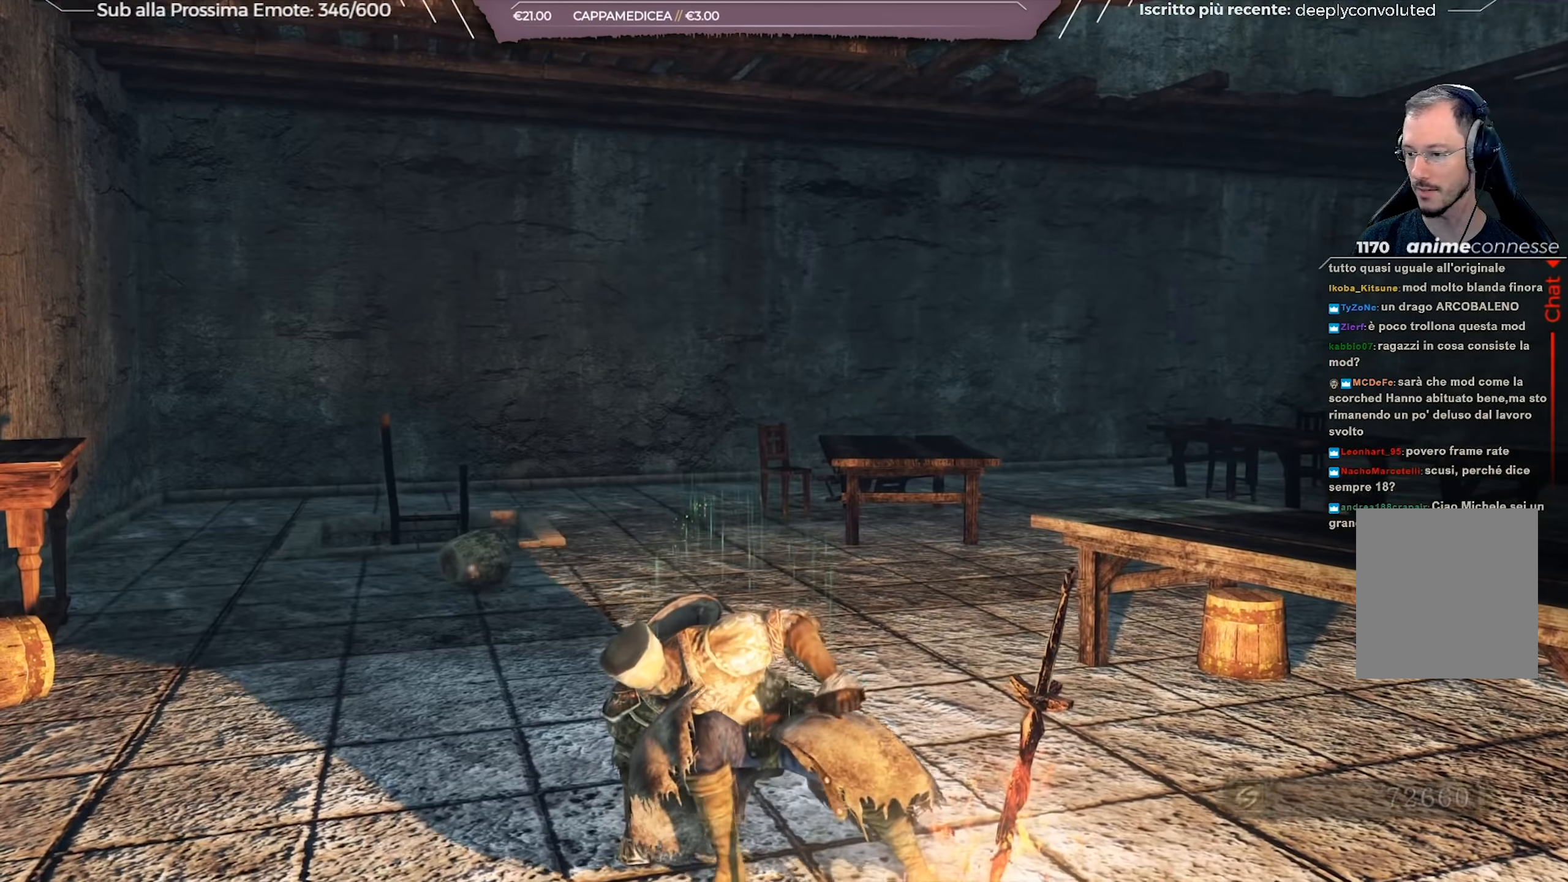
{"buttons": [], "left_stick": "up", "right_stick": "center", "events": [[151, "left_stick", "up"], [334, "right_stick", "left"], [484, "right_stick", "center"]]}
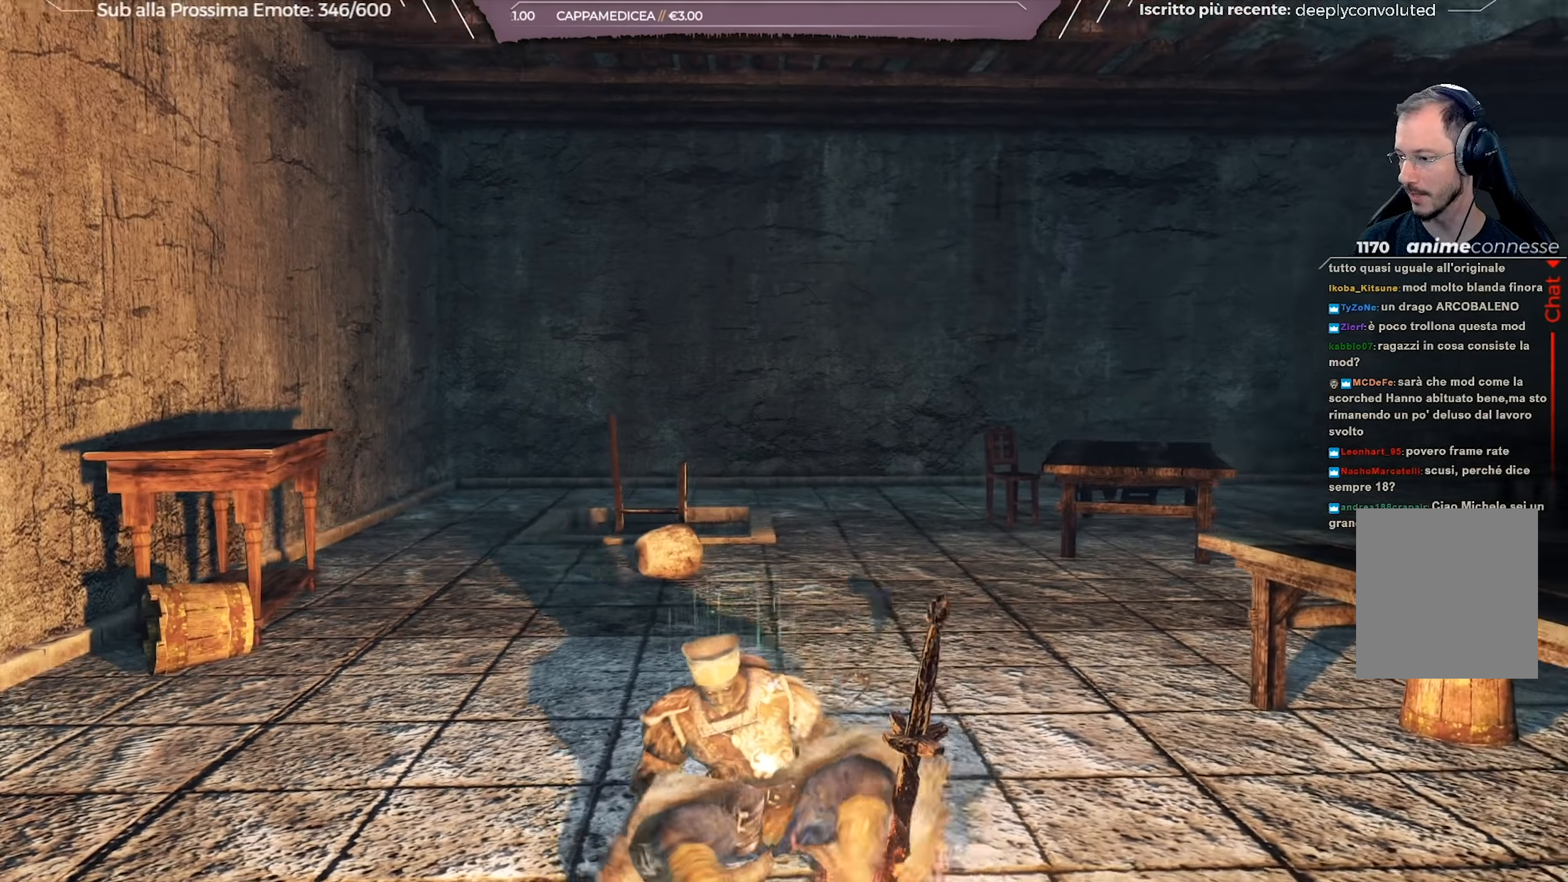
{"buttons": [], "left_stick": "up", "right_stick": "center", "events": []}
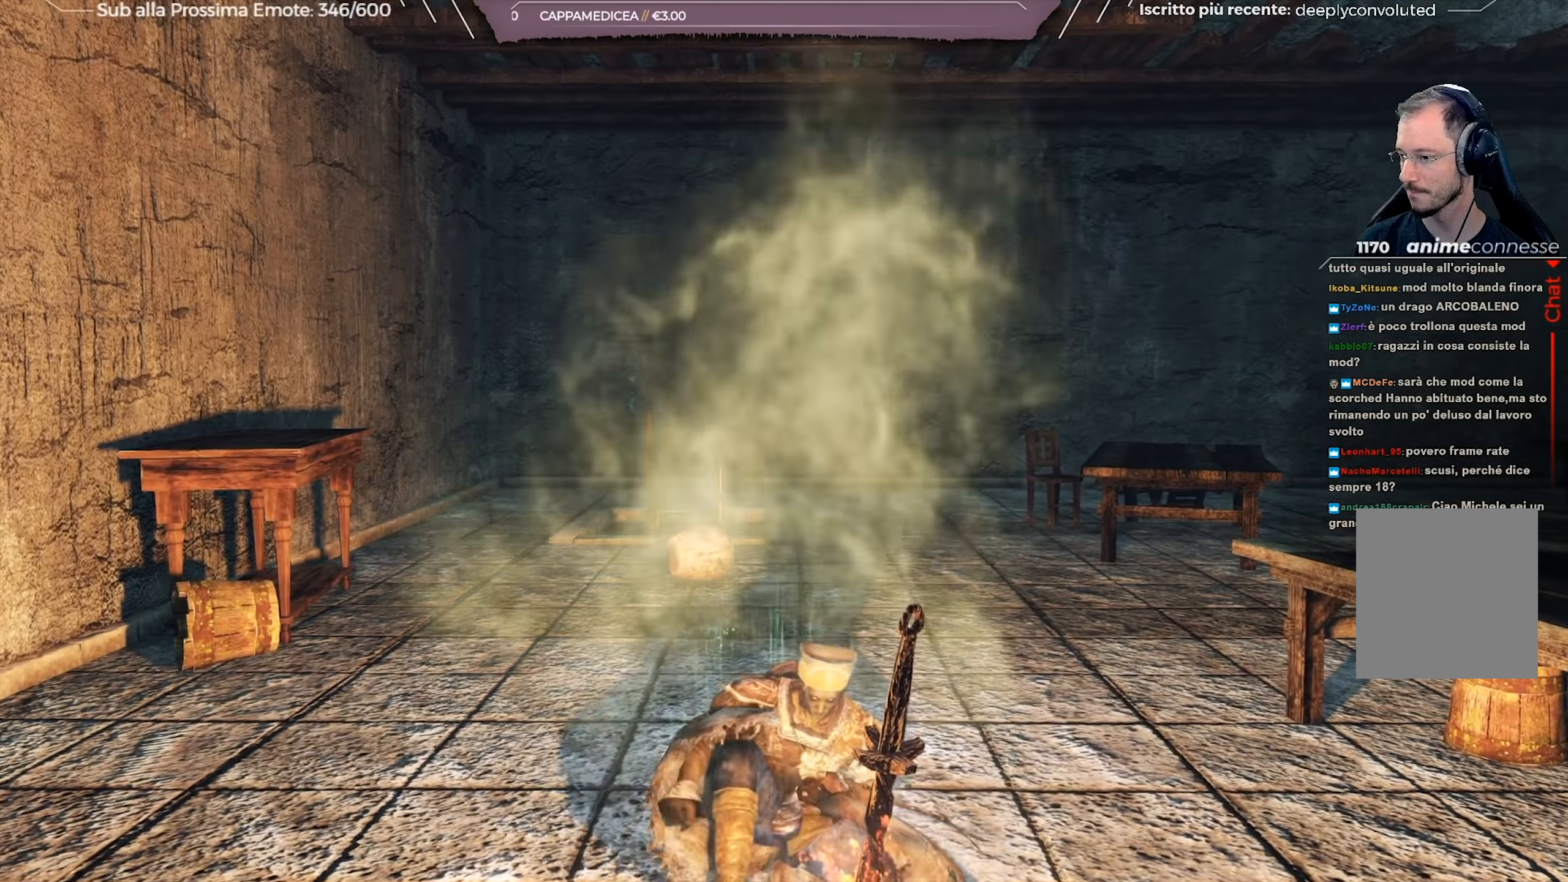
{"buttons": [], "left_stick": "up", "right_stick": "center", "events": []}
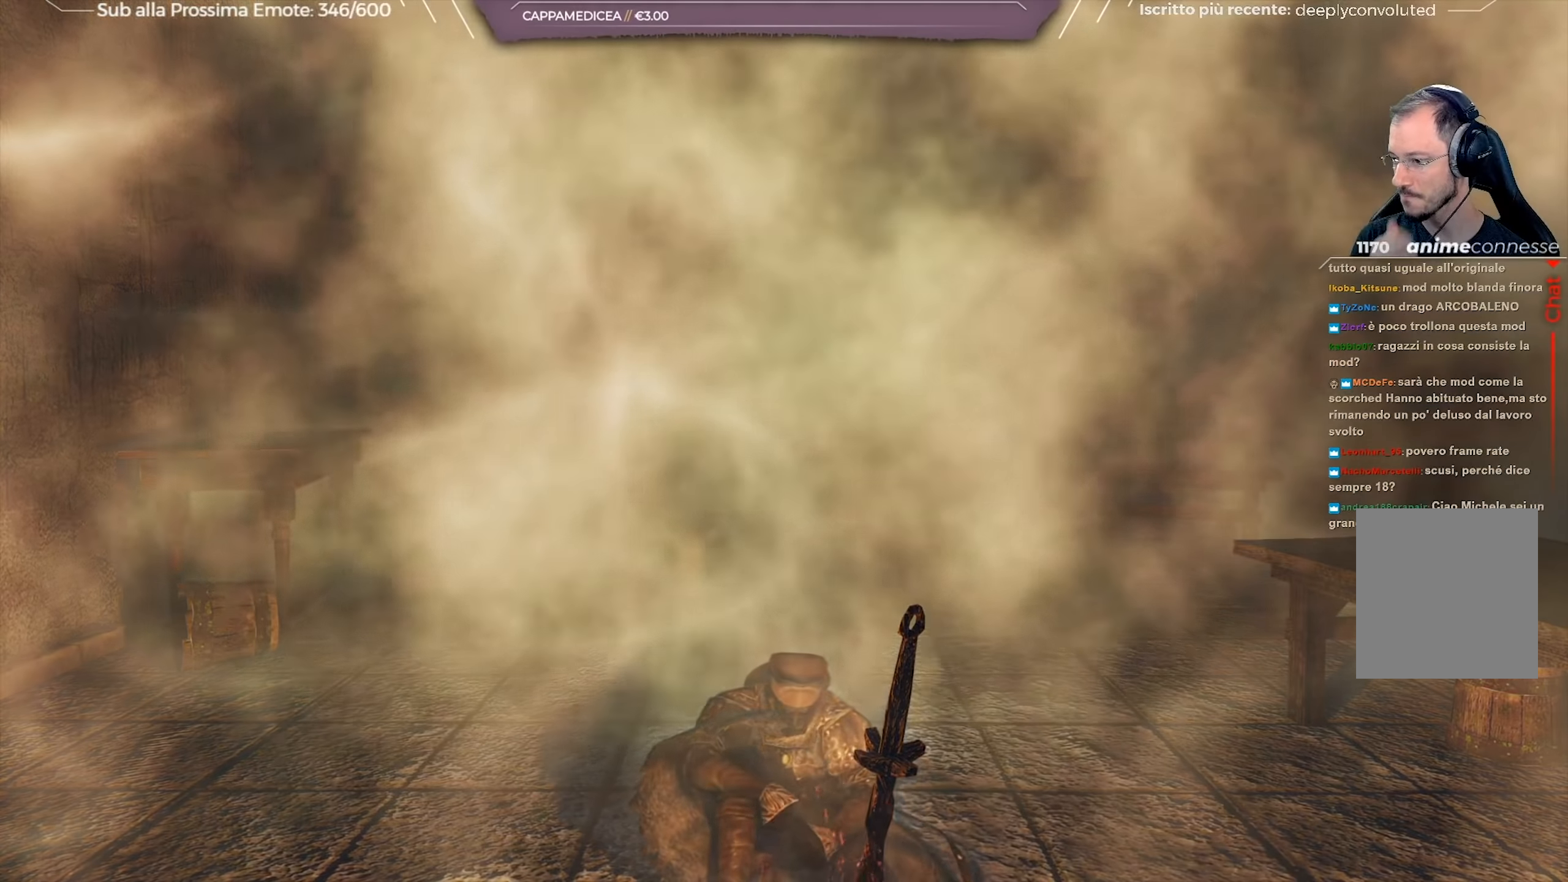
{"buttons": [], "left_stick": "up", "right_stick": "center", "events": []}
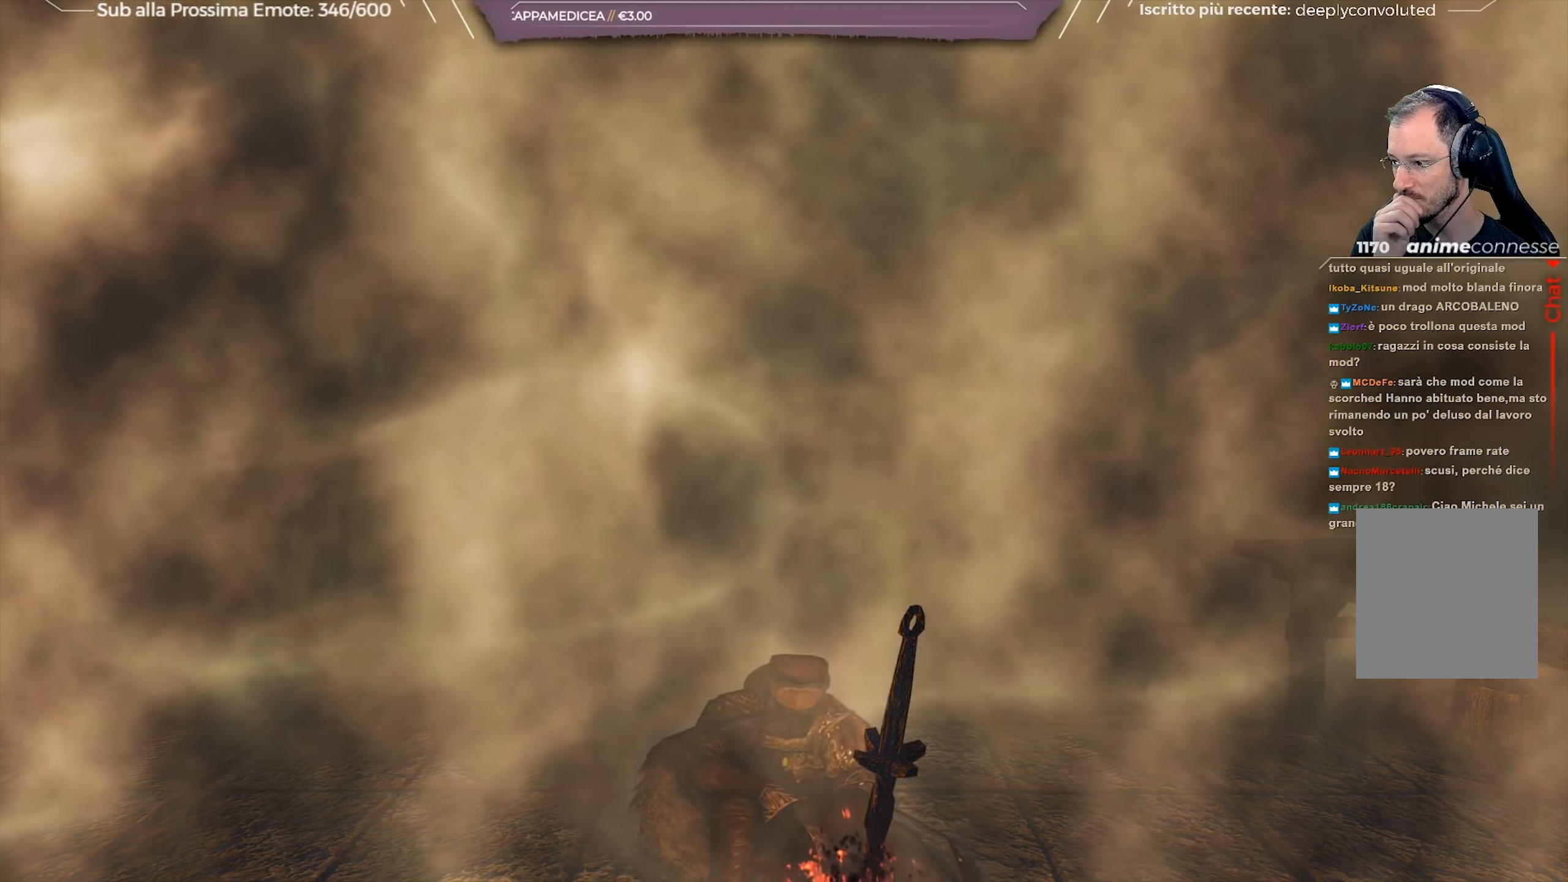
{"buttons": [], "left_stick": "up", "right_stick": "center", "events": []}
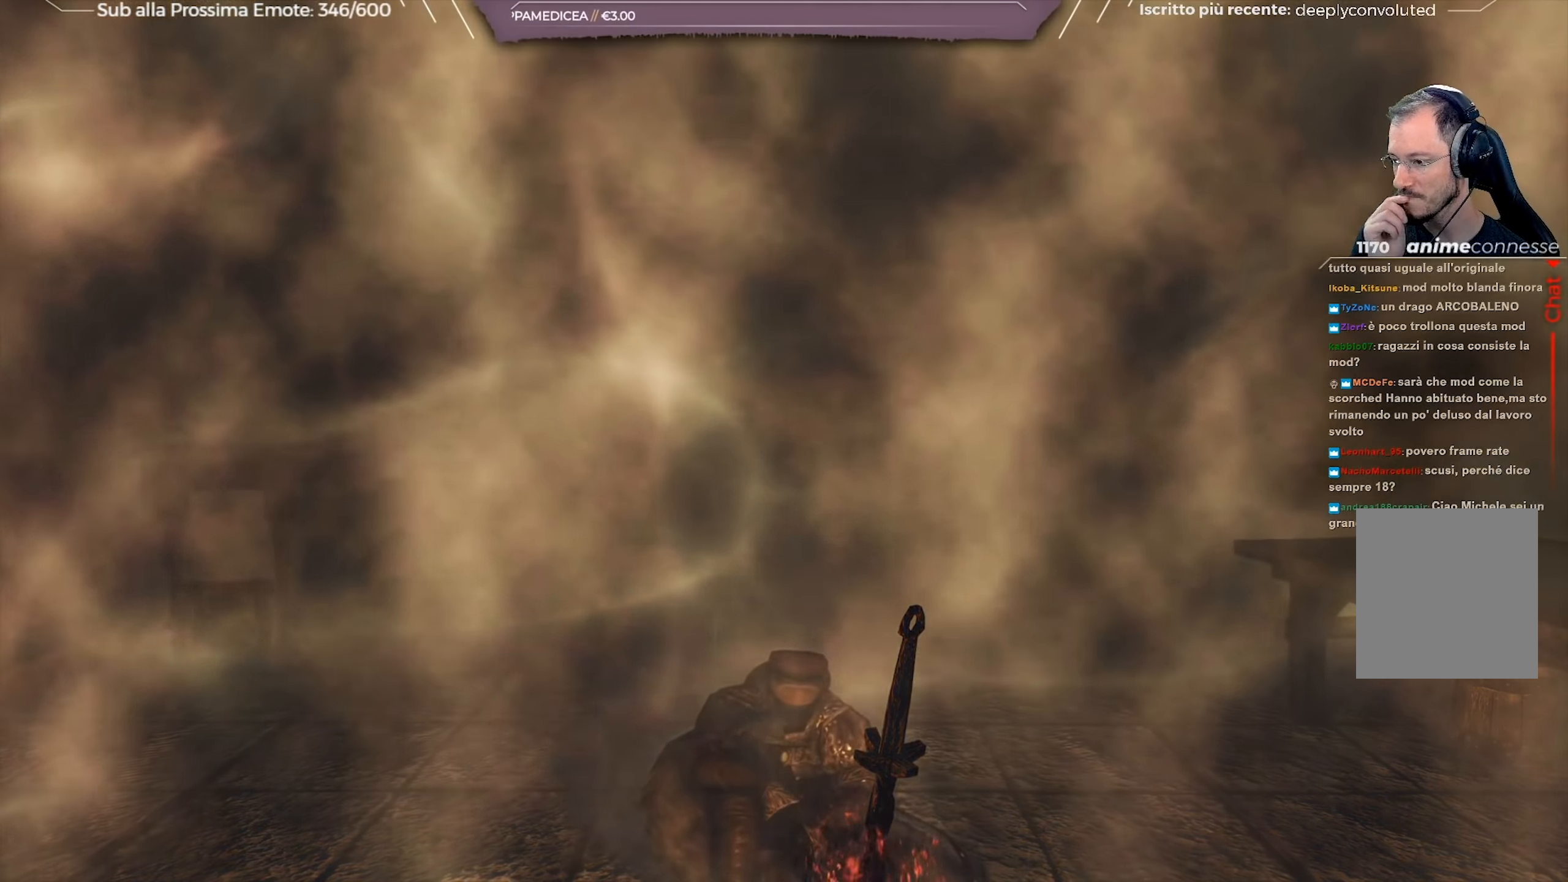
{"buttons": [], "left_stick": "up", "right_stick": "center", "events": []}
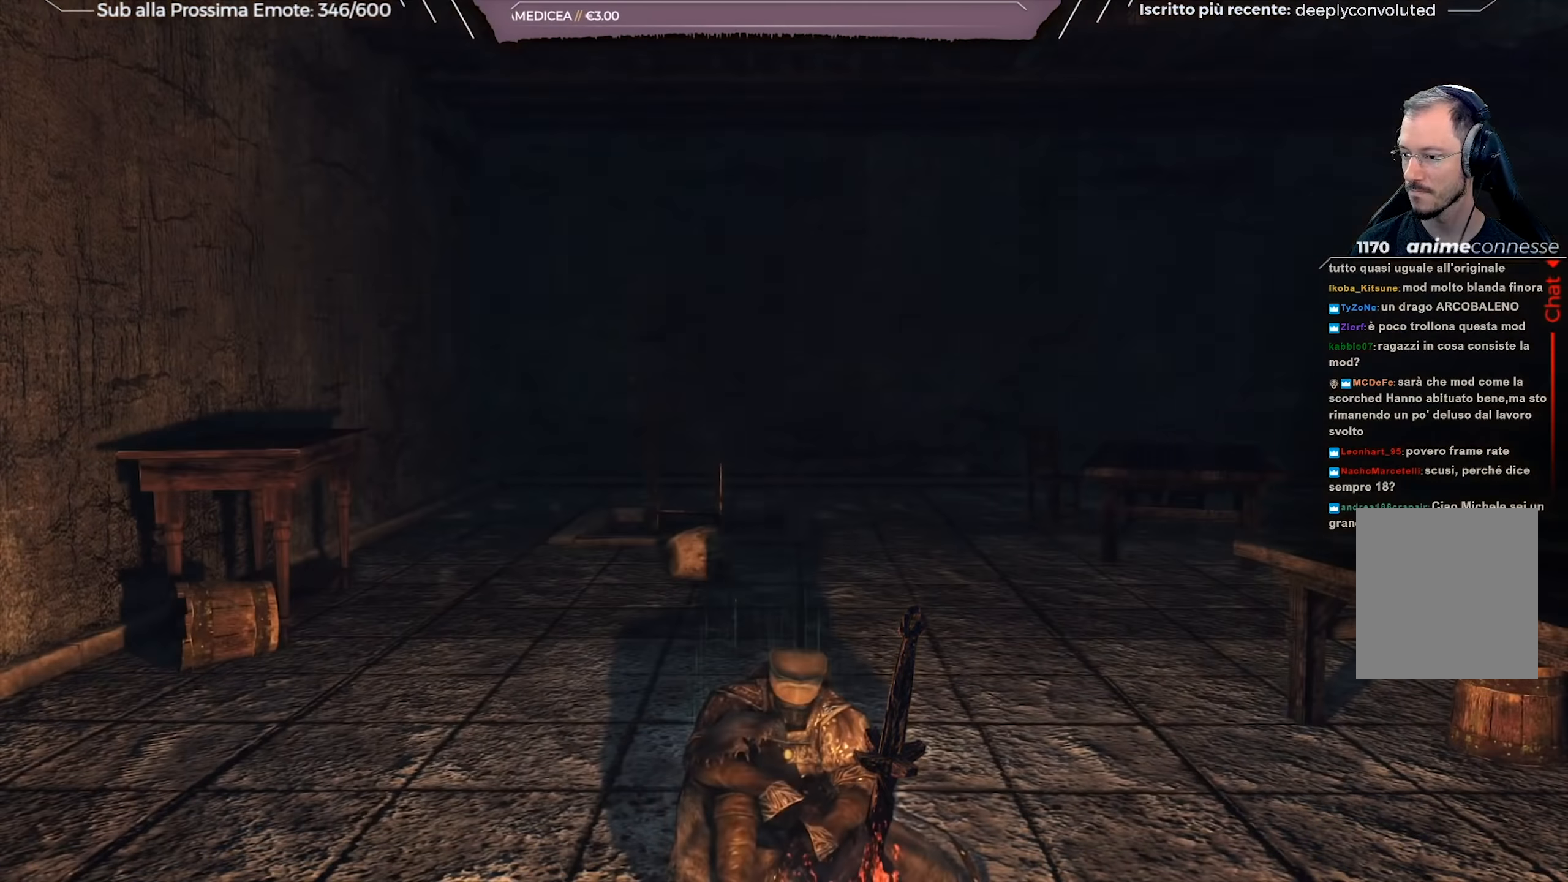
{"buttons": [], "left_stick": "up", "right_stick": "center", "events": []}
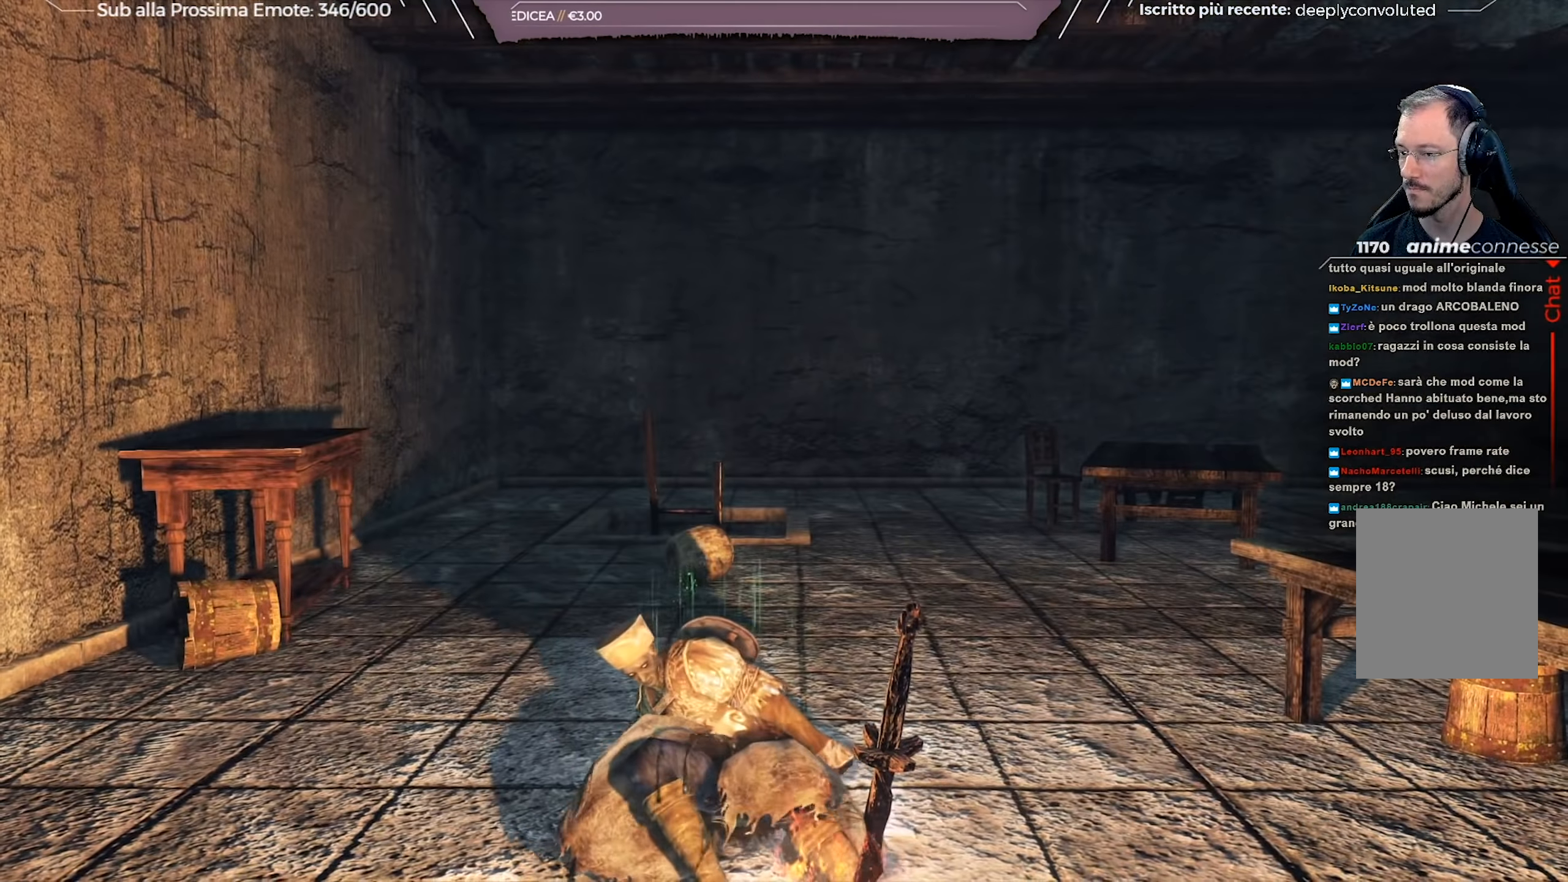
{"buttons": [], "left_stick": "up-right", "right_stick": "down-right", "events": [[184, "left_stick", "up-right"], [368, "right_stick", "down-right"]]}
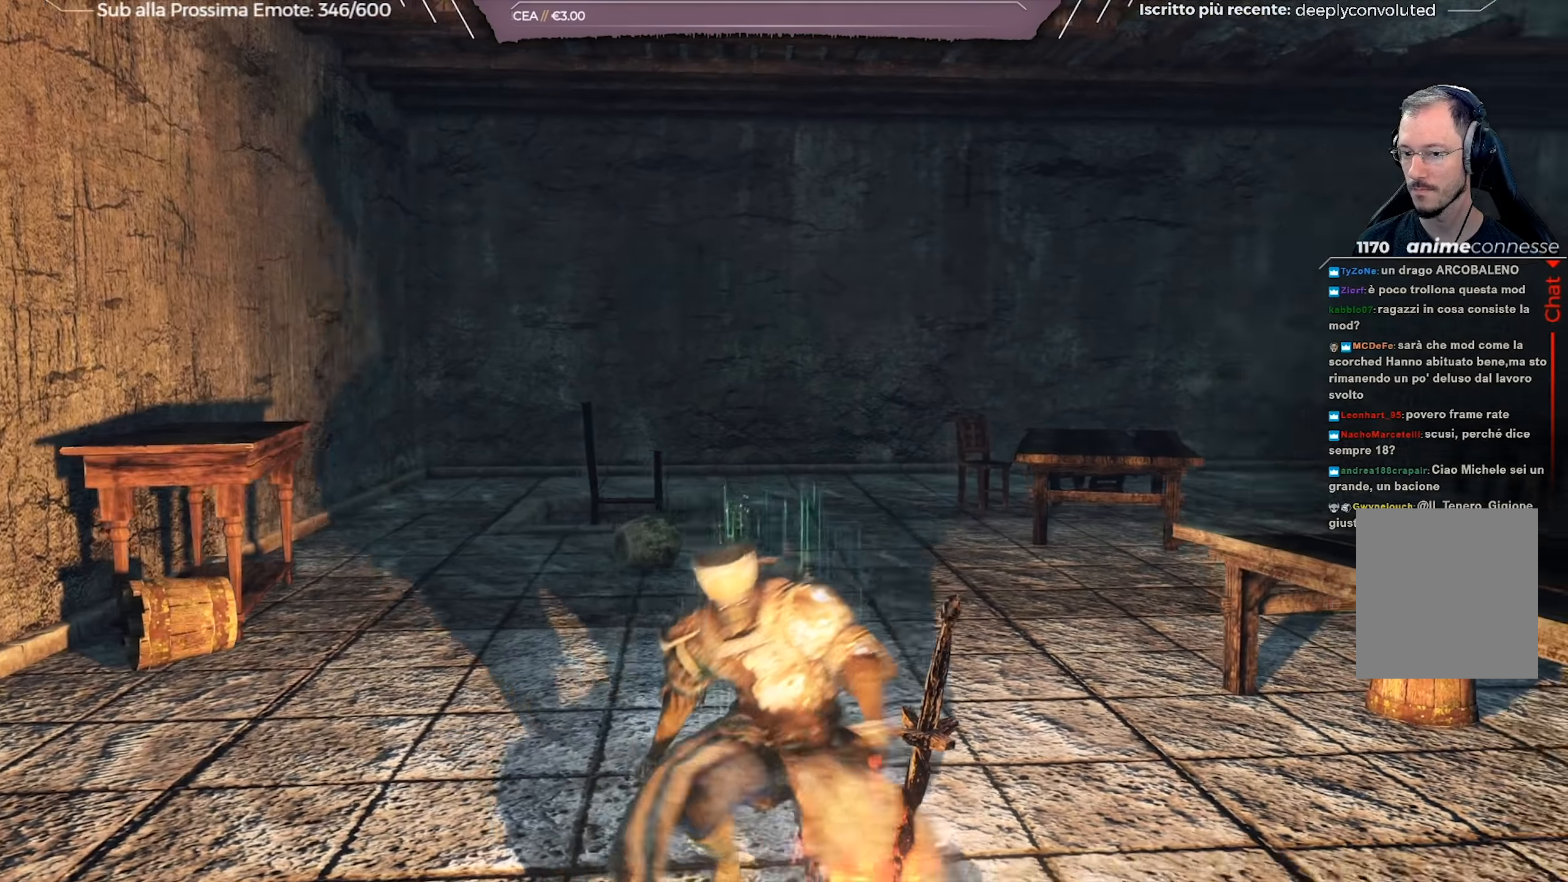
{"buttons": ["B"], "left_stick": "up", "right_stick": "center", "events": [[17, "right_stick", "center"], [50, "left_stick", "up"], [184, "B", "down"]]}
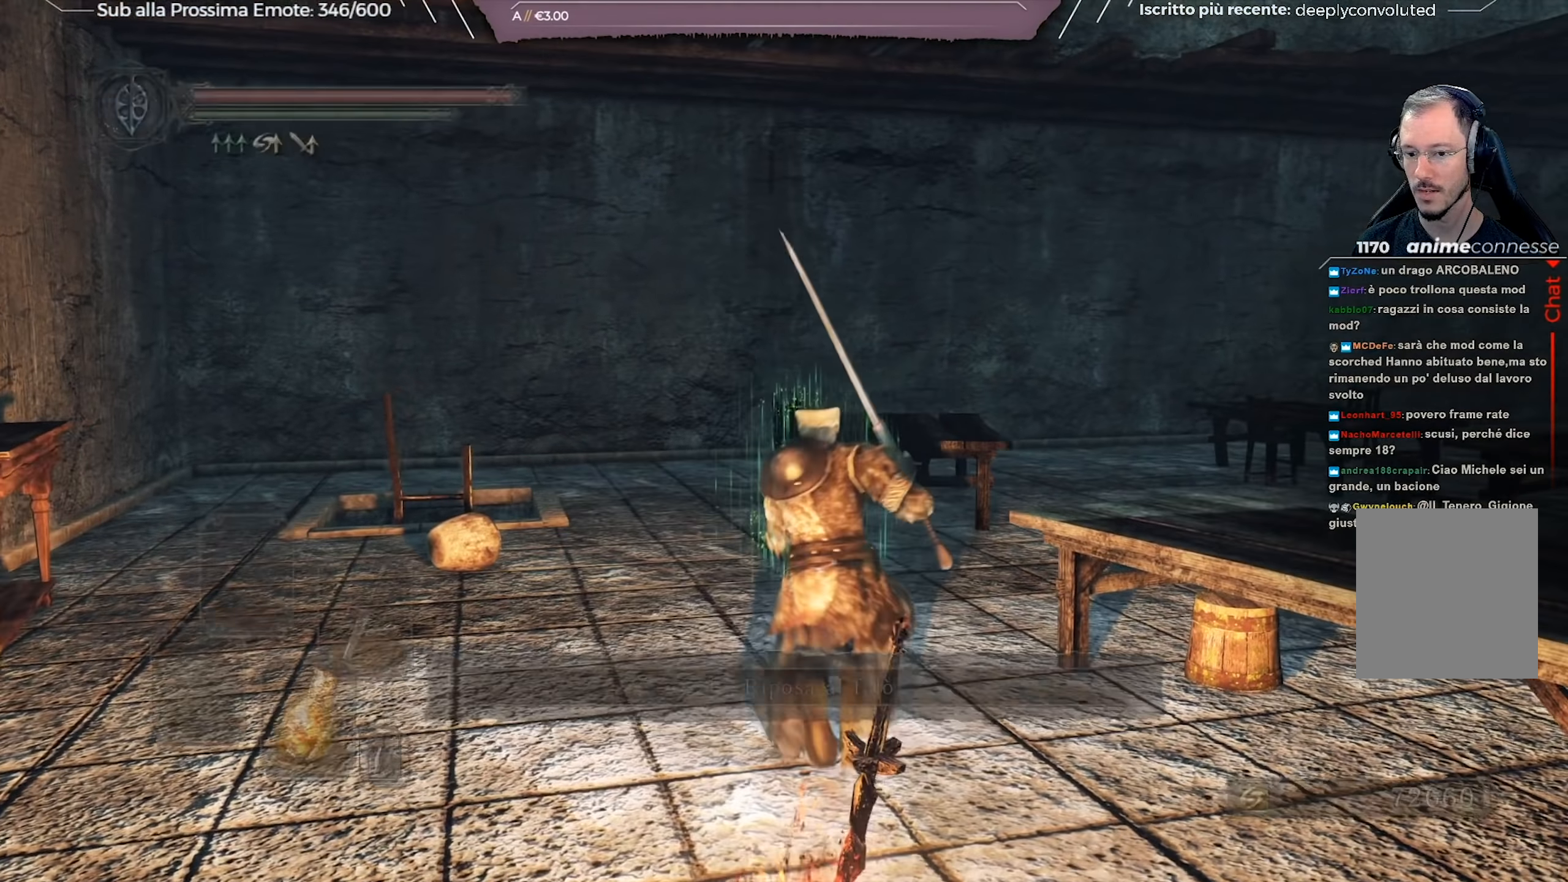
{"buttons": [], "left_stick": "up", "right_stick": "center", "events": [[450, "B", "up"]]}
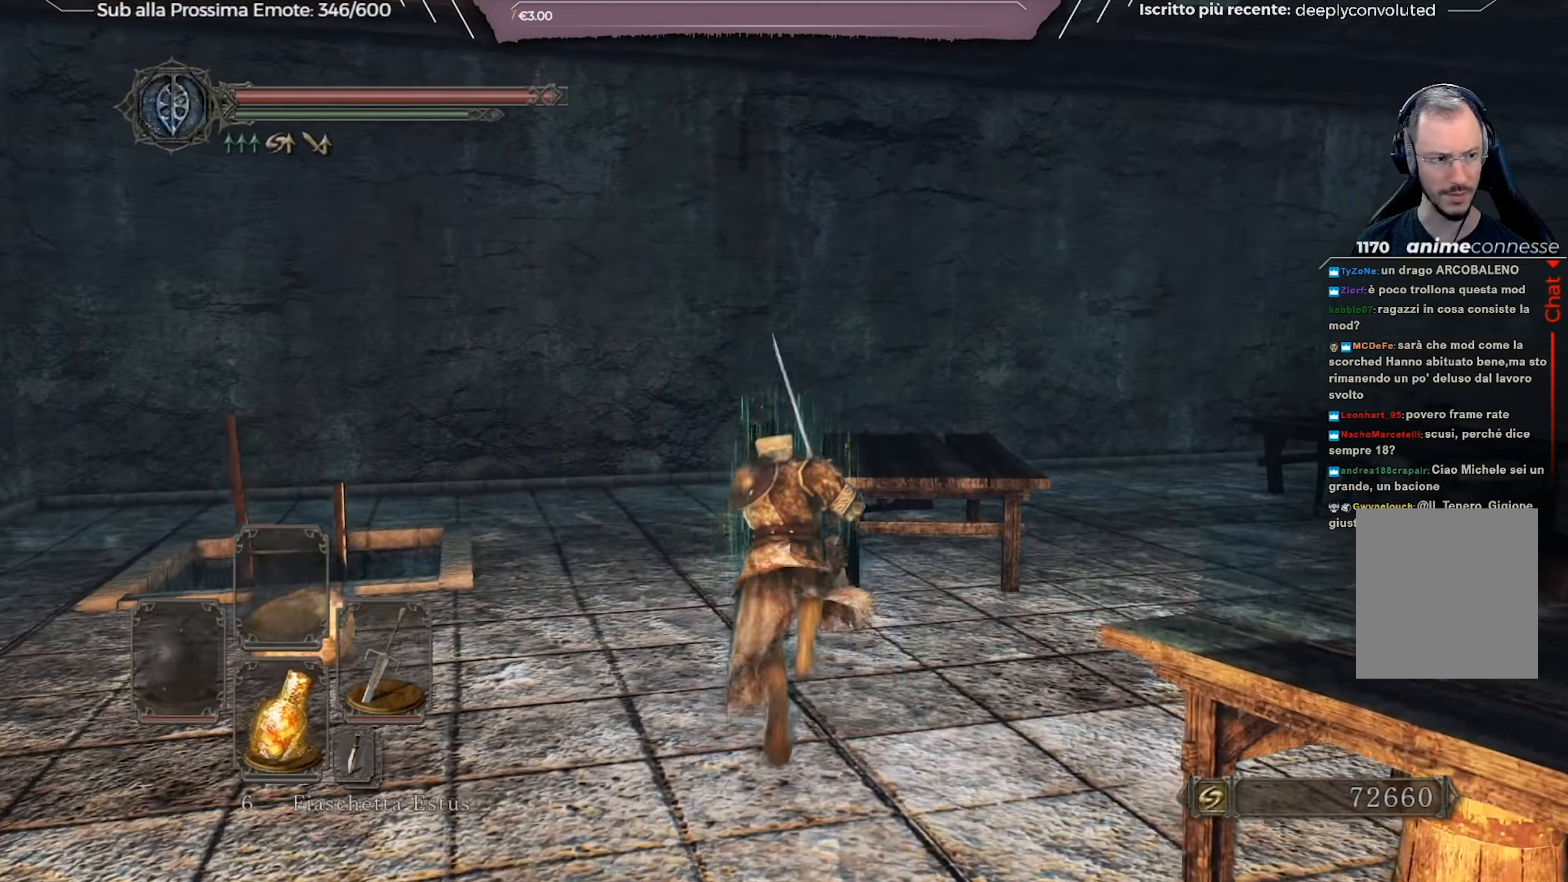
{"buttons": [], "left_stick": "up-left", "right_stick": "center", "events": [[167, "left_stick", "up-left"]]}
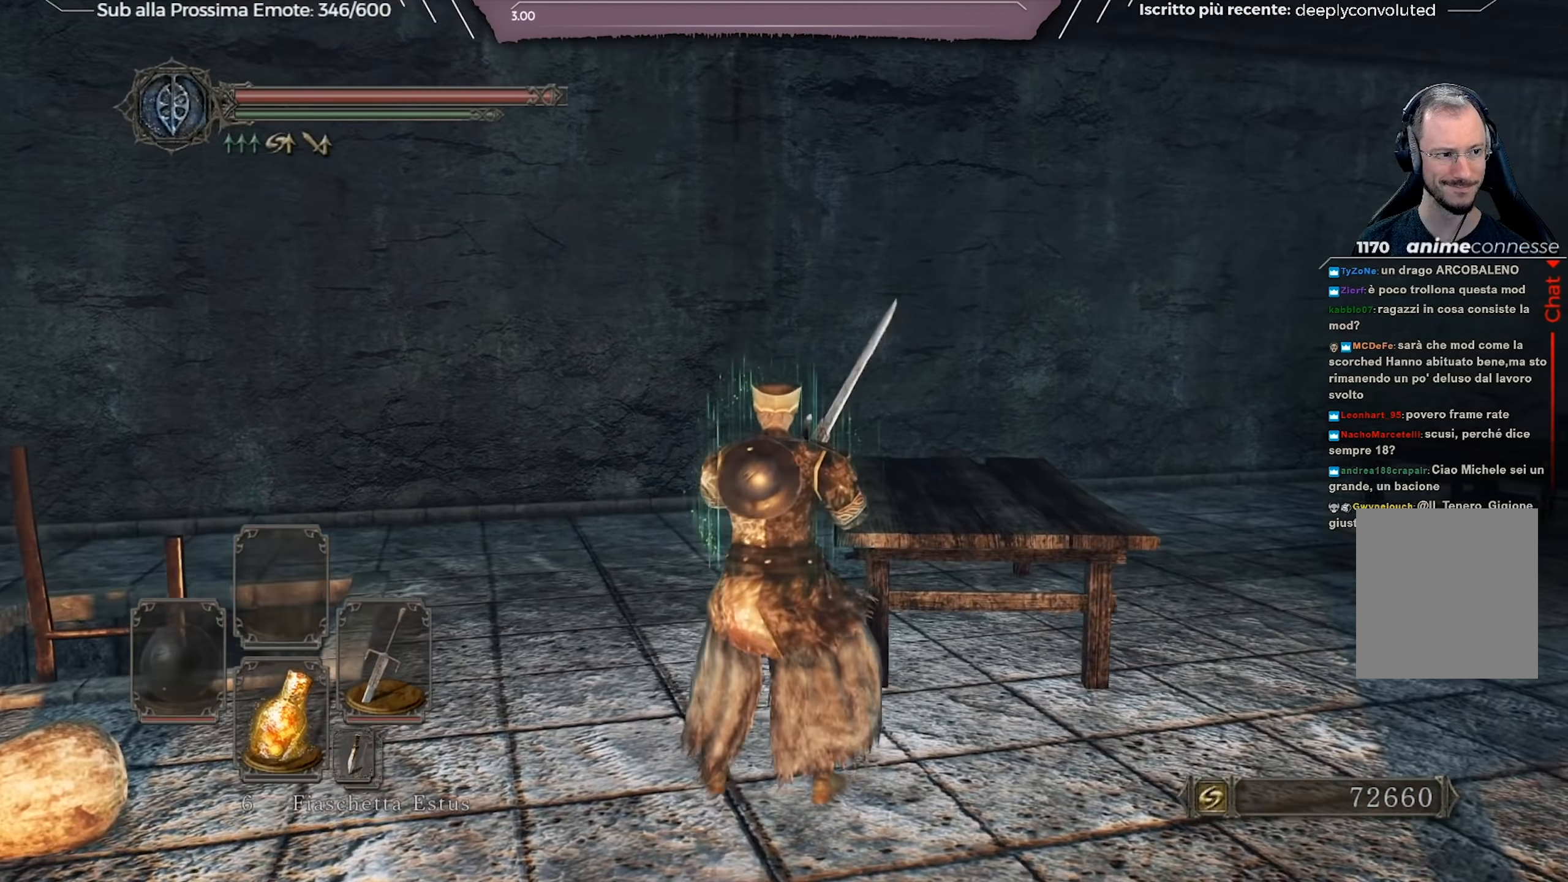
{"buttons": [], "left_stick": "center", "right_stick": "center", "events": [[83, "right_stick", "down"], [300, "right_stick", "center"], [434, "left_stick", "center"]]}